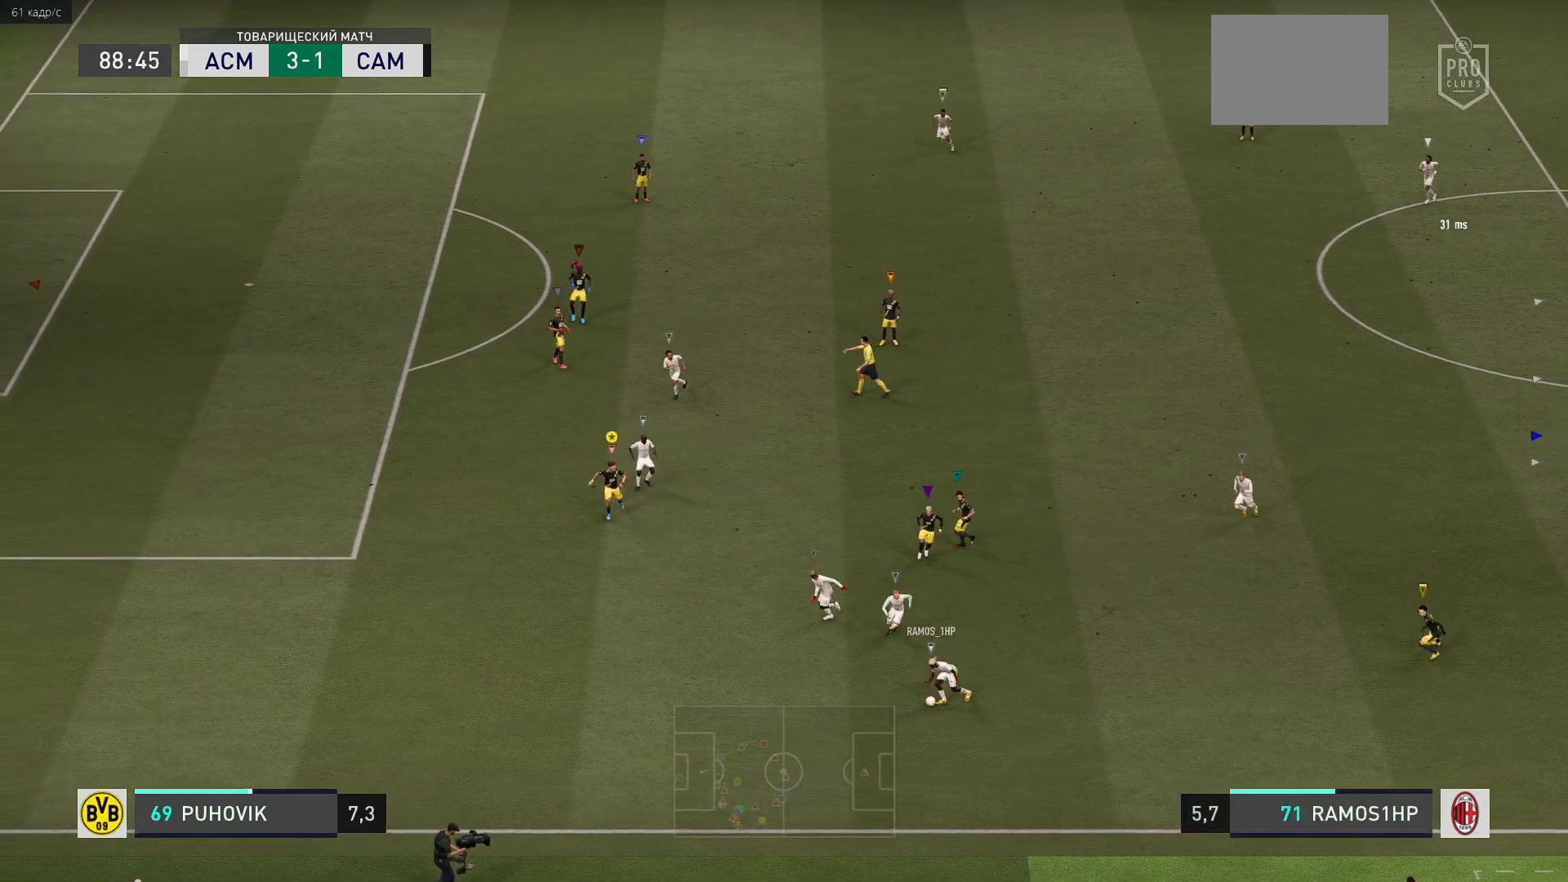
Gameplay with a controller (Xbox layout); each line is a JSON object with the inputs held at the frame after it. "events" lists button and stick changes between this image and that frame as [ms after this image, input, new state], when the widget could be followed in between. Not read: L3 R3.
{"buttons": [], "left_stick": "down-left", "right_stick": "center", "events": [[317, "left_stick", "left"], [483, "left_stick", "down-left"]]}
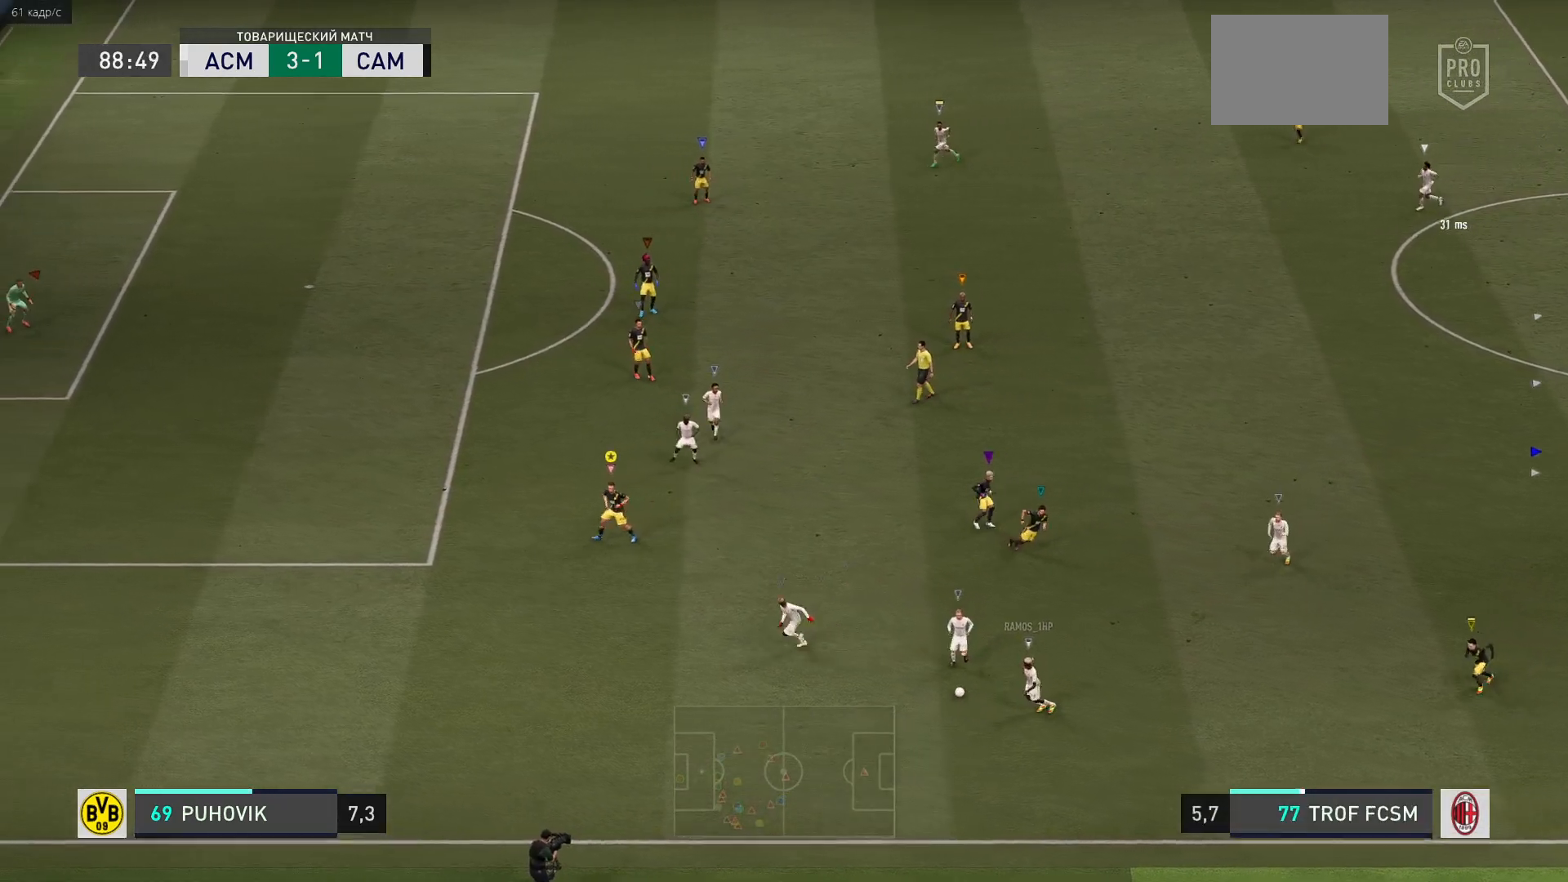
{"buttons": ["R2"], "left_stick": "down", "right_stick": "center", "events": [[183, "R2", "down"], [383, "left_stick", "down"]]}
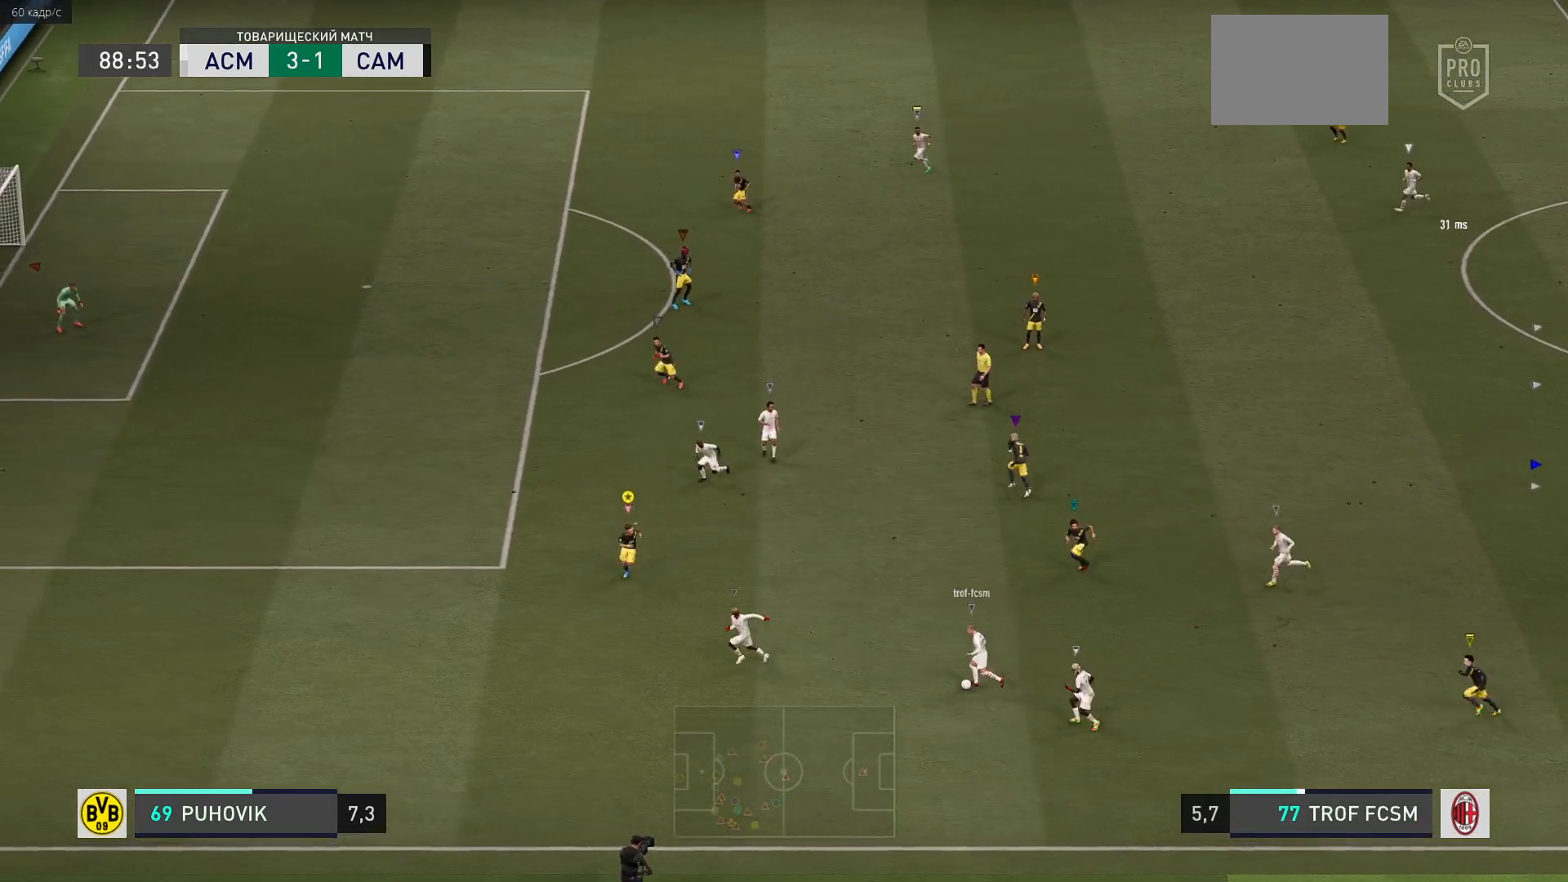
{"buttons": ["R2"], "left_stick": "down-left", "right_stick": "center", "events": [[167, "R2", "up"], [217, "left_stick", "down-left"], [267, "R2", "down"]]}
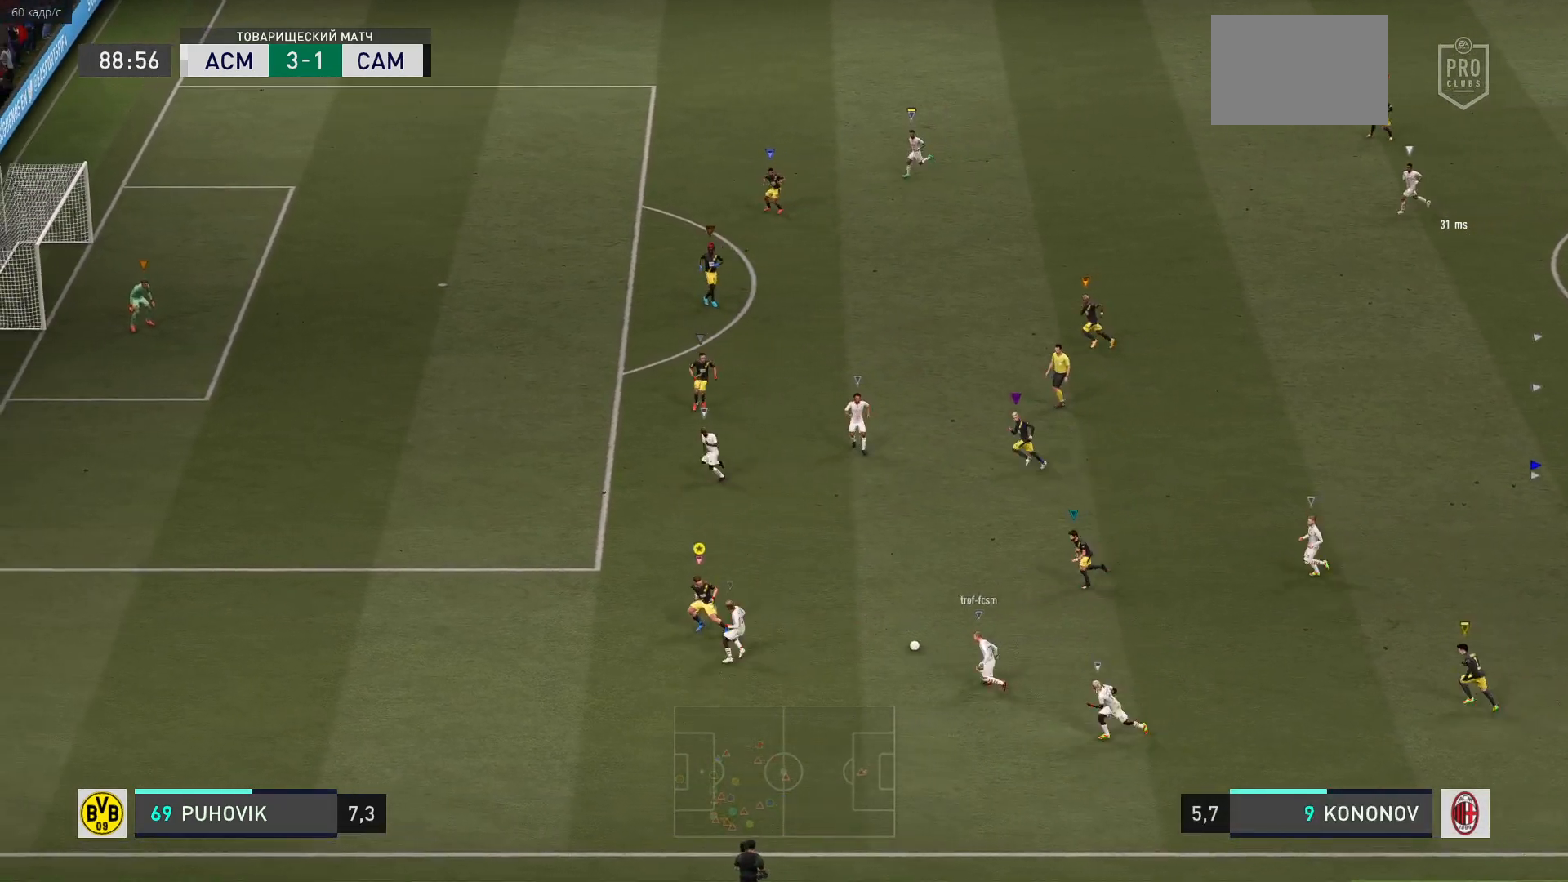
{"buttons": ["L2", "R2"], "left_stick": "up-left", "right_stick": "center", "events": [[67, "left_stick", "left"], [333, "left_stick", "up-left"], [383, "L2", "down"]]}
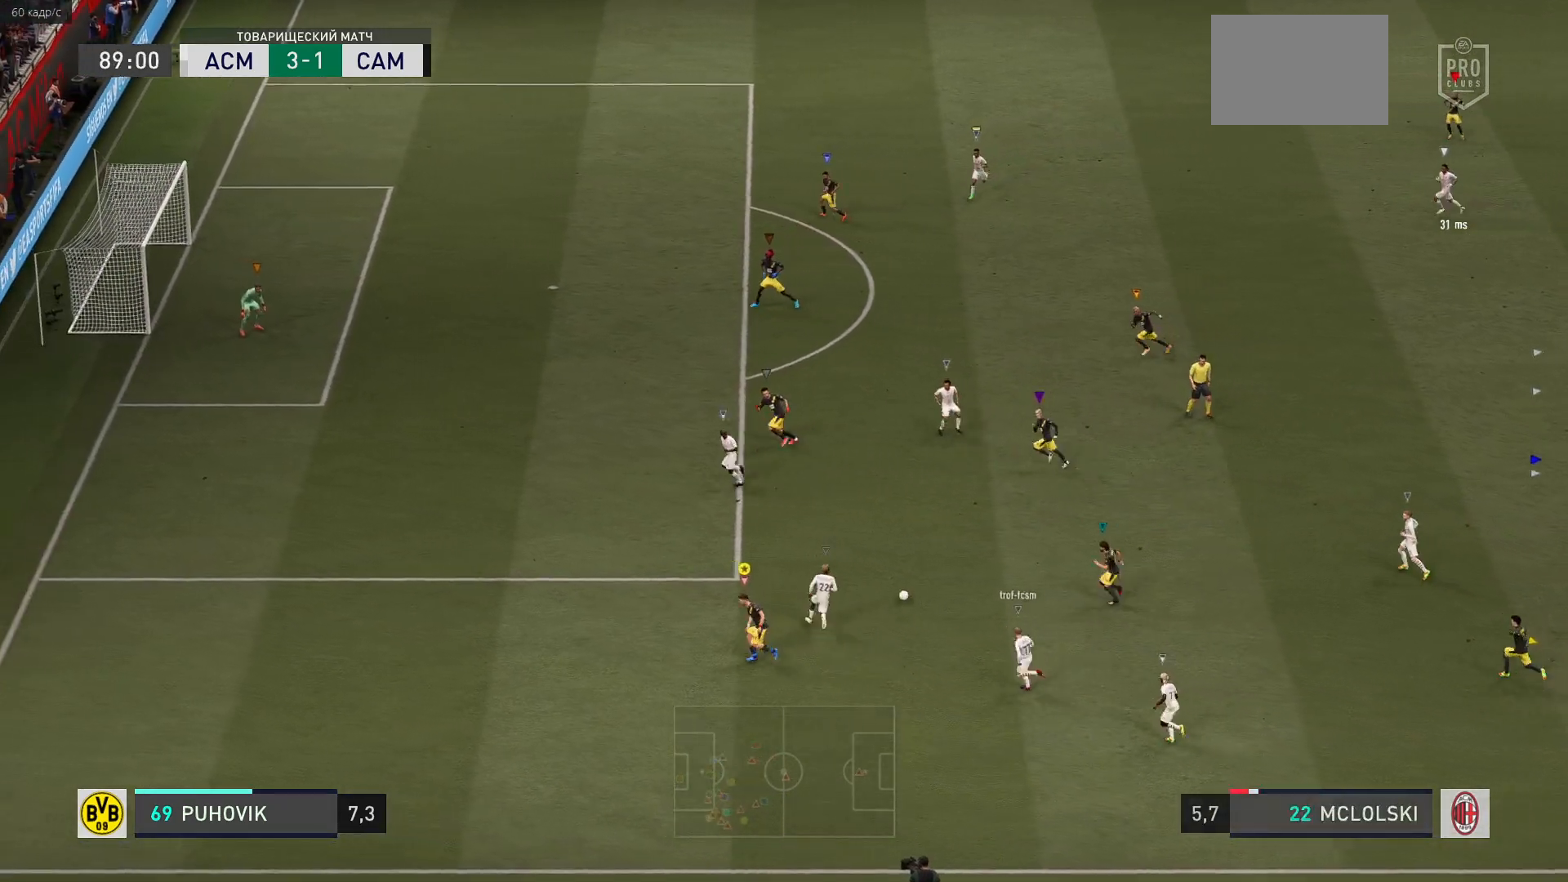
{"buttons": ["L2", "R2"], "left_stick": "up", "right_stick": "center", "events": [[367, "left_stick", "up"]]}
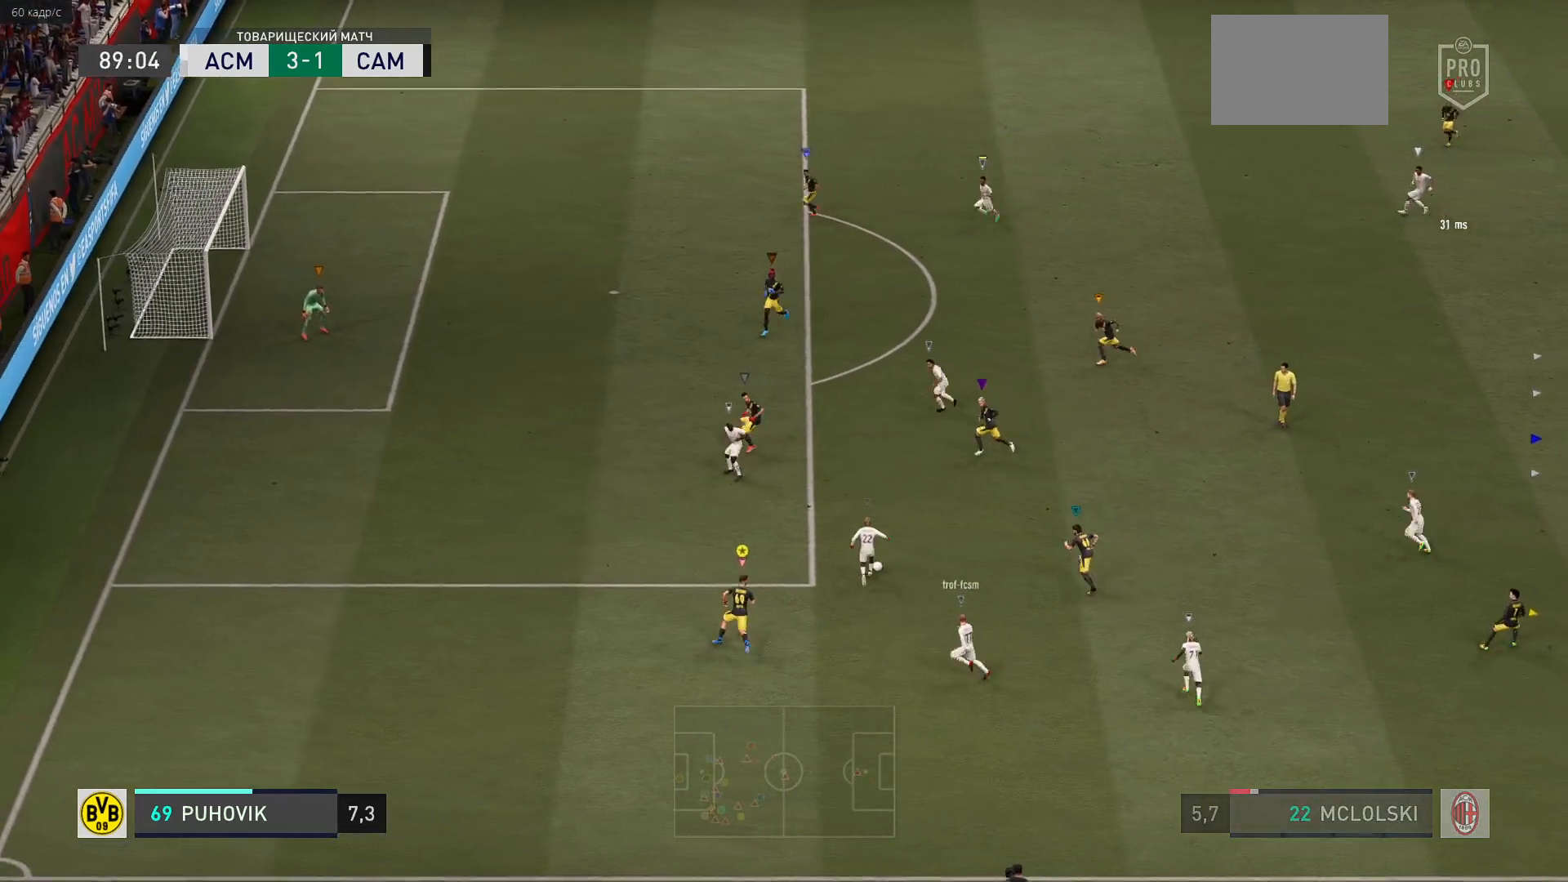
{"buttons": ["R2"], "left_stick": "up", "right_stick": "center", "events": [[333, "L2", "up"]]}
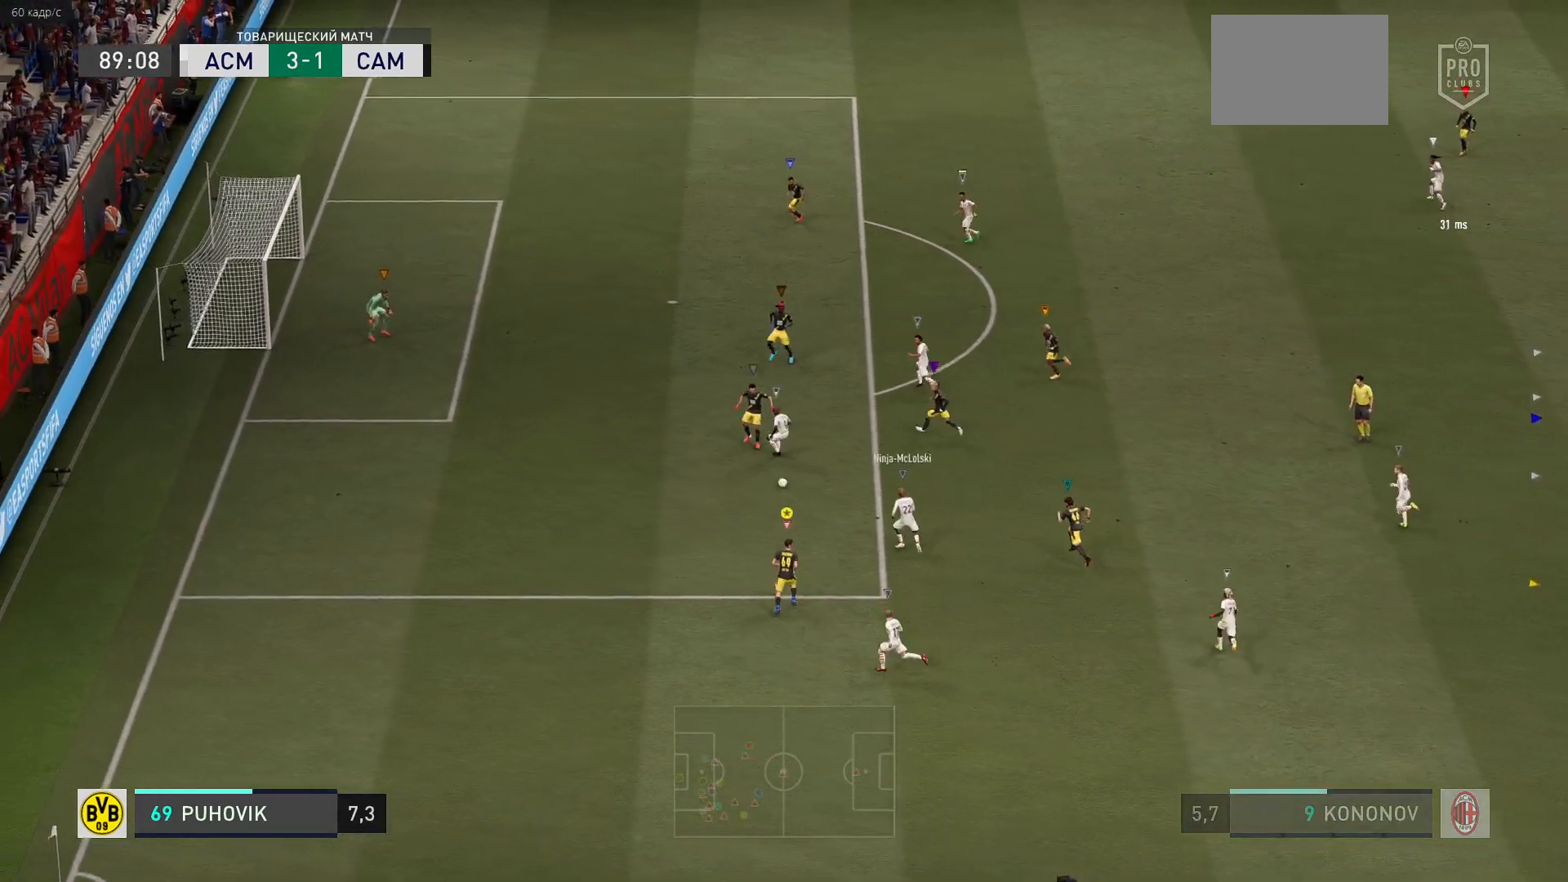
{"buttons": ["R2"], "left_stick": "up-left", "right_stick": "center", "events": [[117, "left_stick", "up-left"]]}
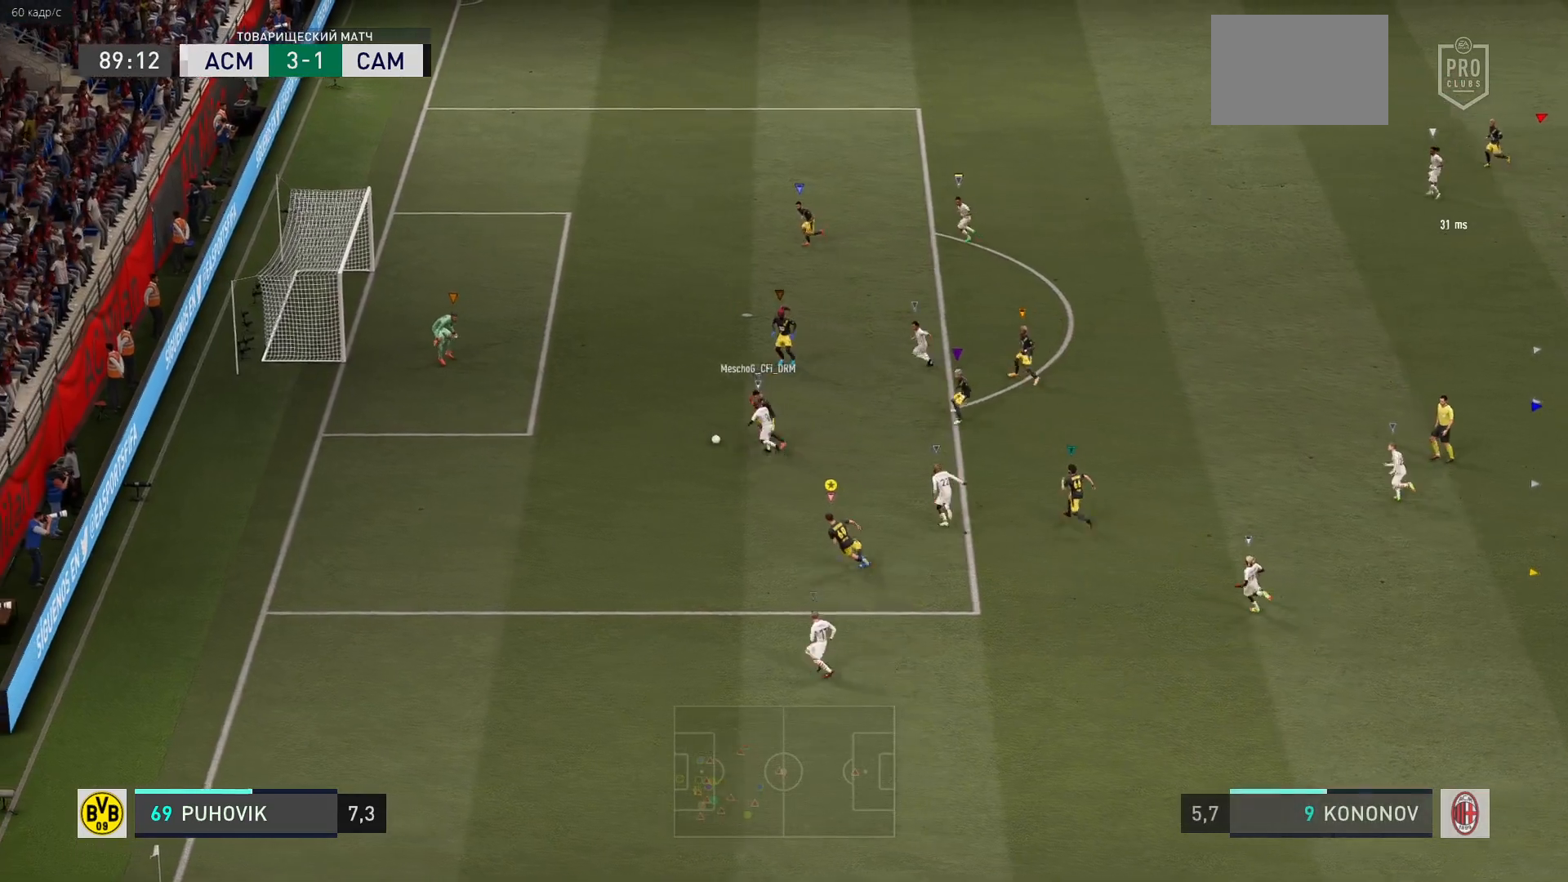
{"buttons": ["L2"], "left_stick": "left", "right_stick": "center", "events": [[117, "L2", "down"], [117, "left_stick", "left"], [183, "R2", "up"]]}
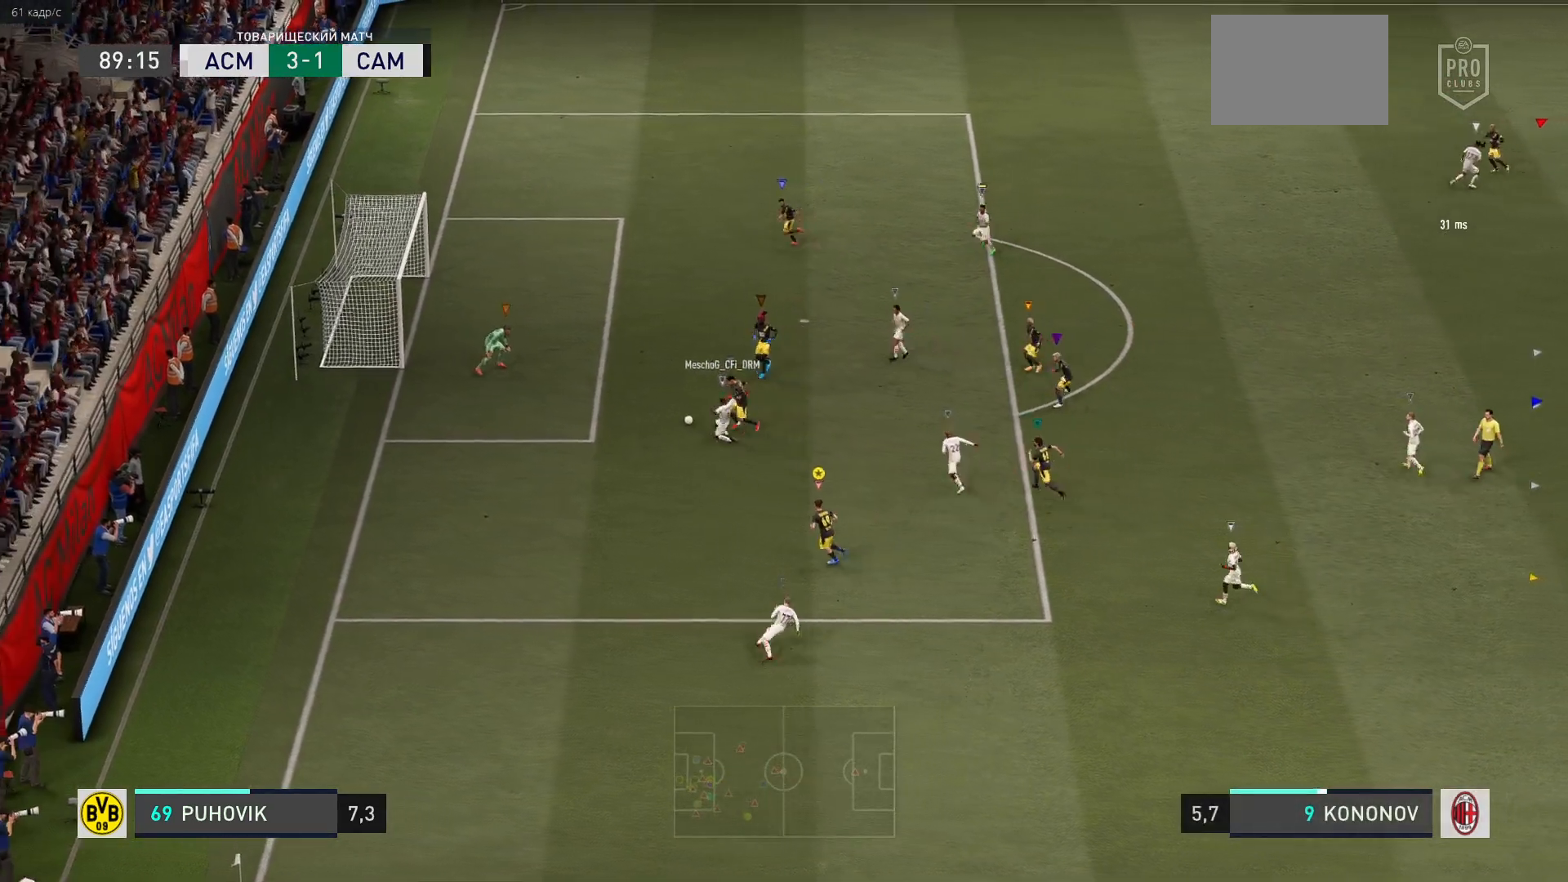
{"buttons": ["L2"], "left_stick": "up-left", "right_stick": "center", "events": [[283, "left_stick", "up-left"]]}
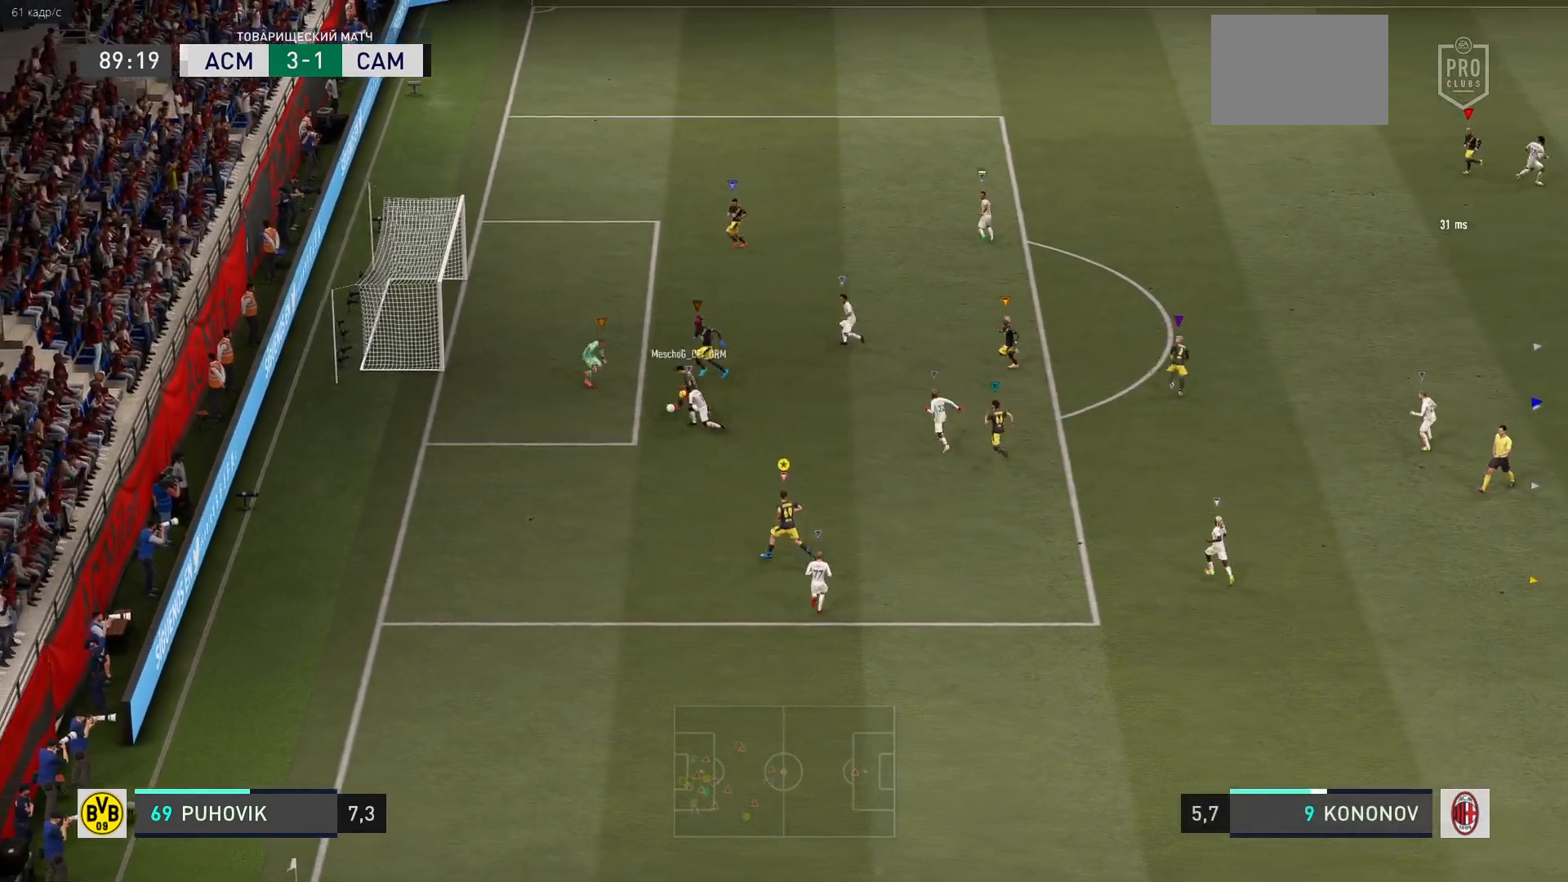
{"buttons": ["L2"], "left_stick": "left", "right_stick": "center", "events": [[500, "left_stick", "left"]]}
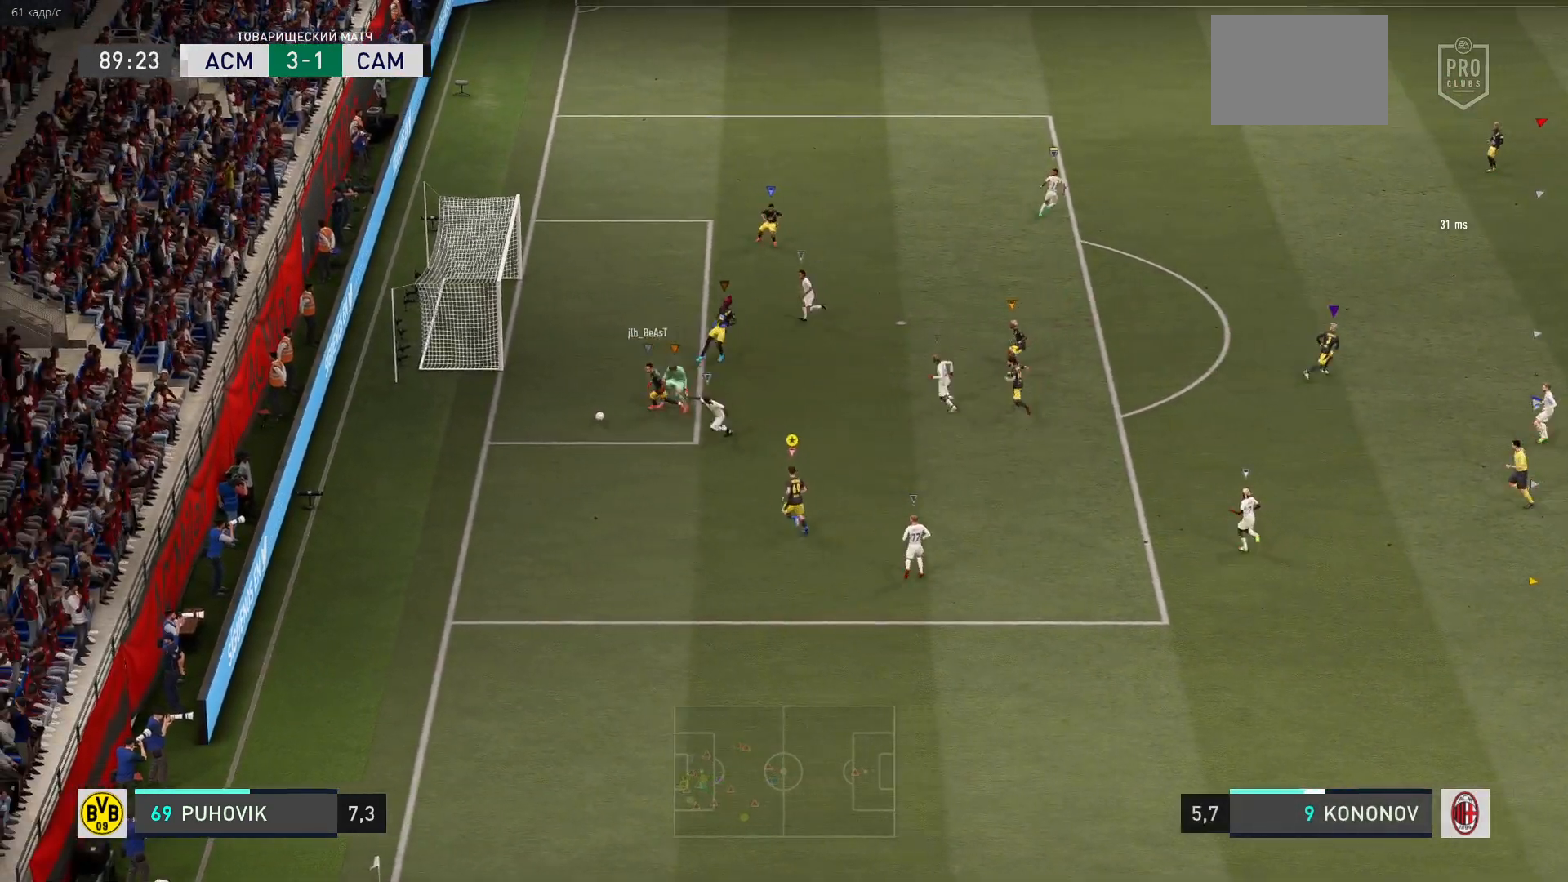
{"buttons": ["L2", "R2"], "left_stick": "down-left", "right_stick": "center", "events": [[200, "left_stick", "down-left"], [317, "R2", "down"]]}
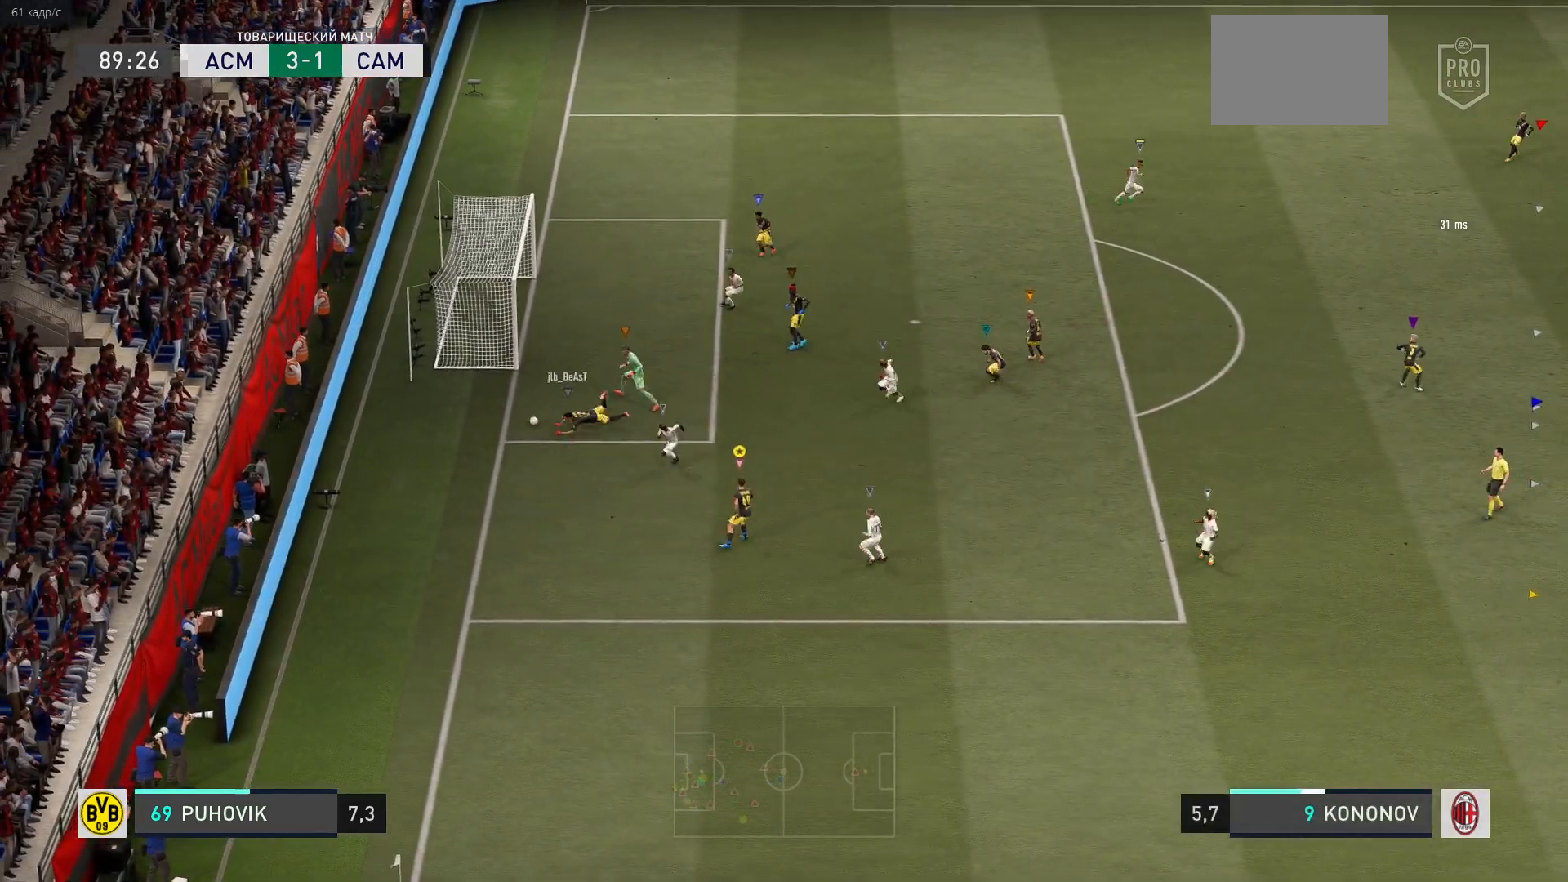
{"buttons": [], "left_stick": "center", "right_stick": "center", "events": [[17, "left_stick", "down"], [367, "left_stick", "center"], [433, "L2", "up"], [433, "R2", "up"]]}
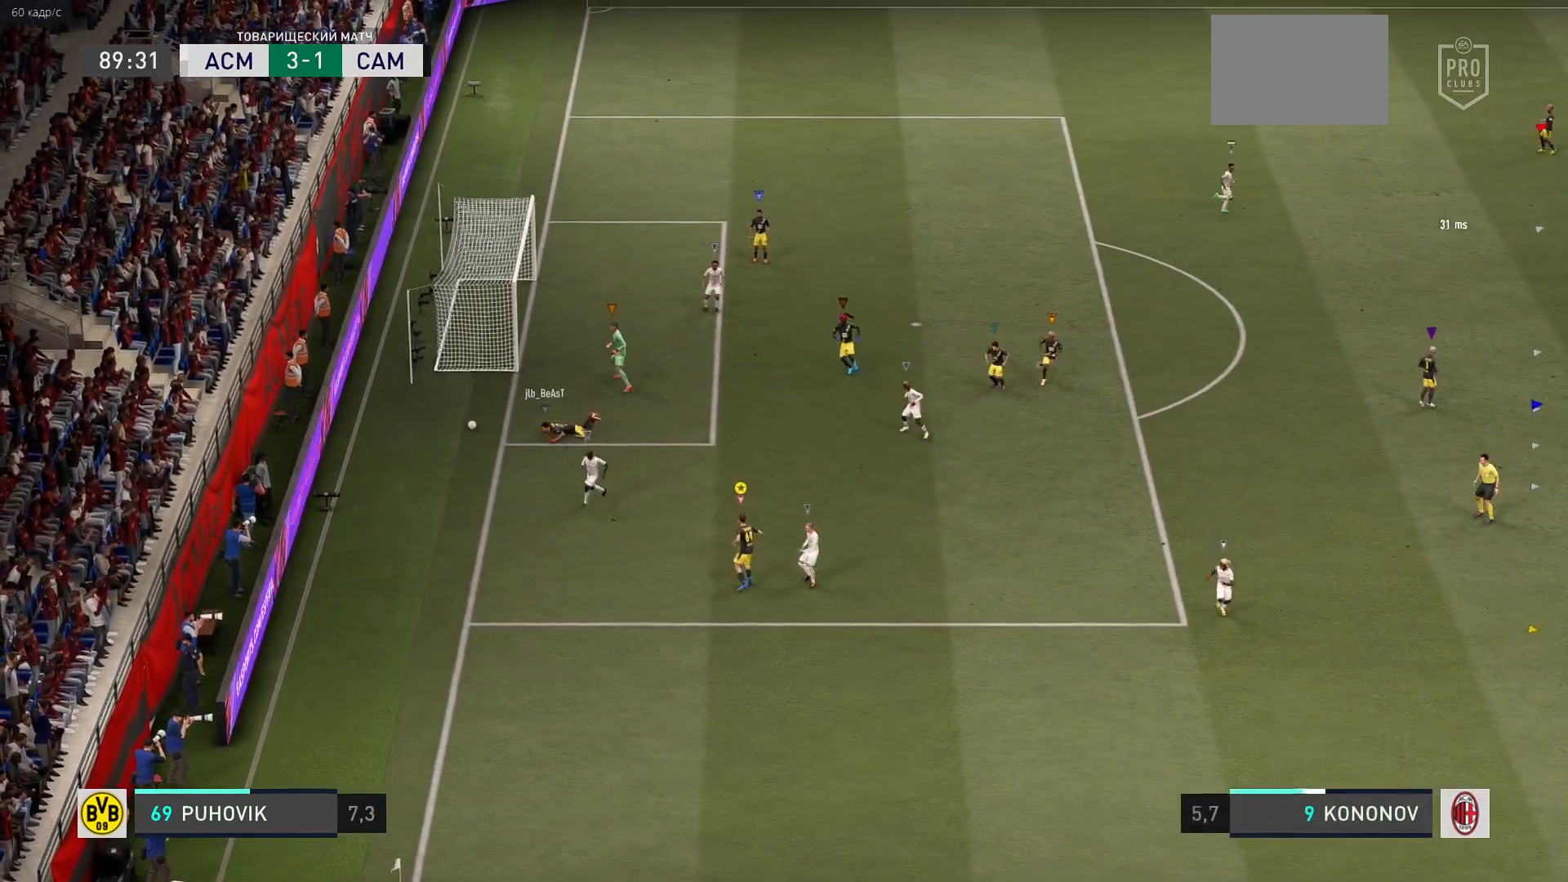
{"buttons": [], "left_stick": "center", "right_stick": "center", "events": []}
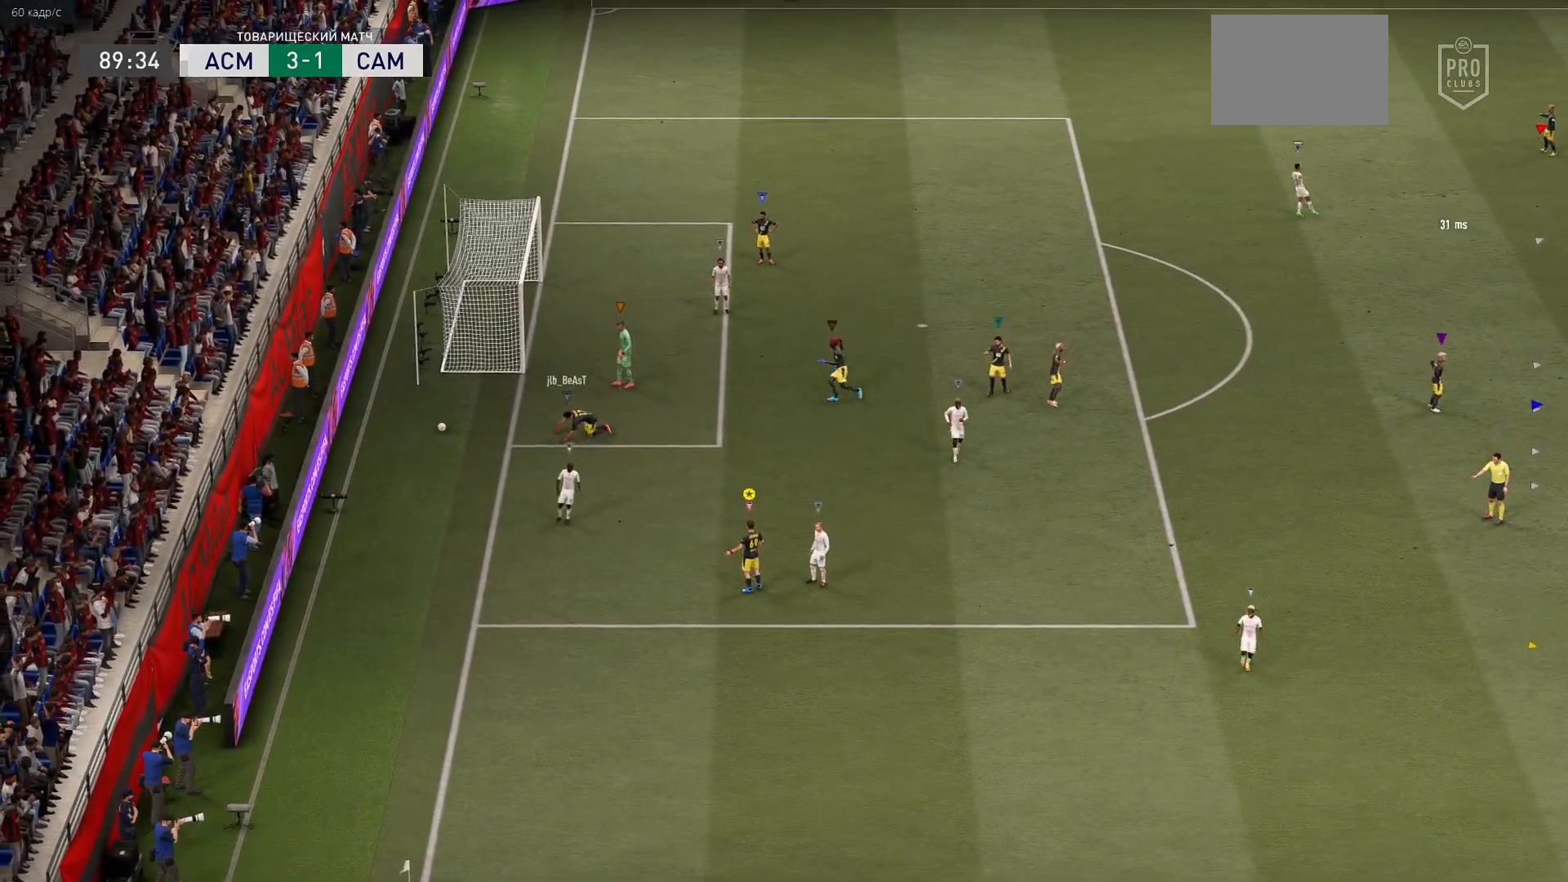
{"buttons": [], "left_stick": "center", "right_stick": "center", "events": []}
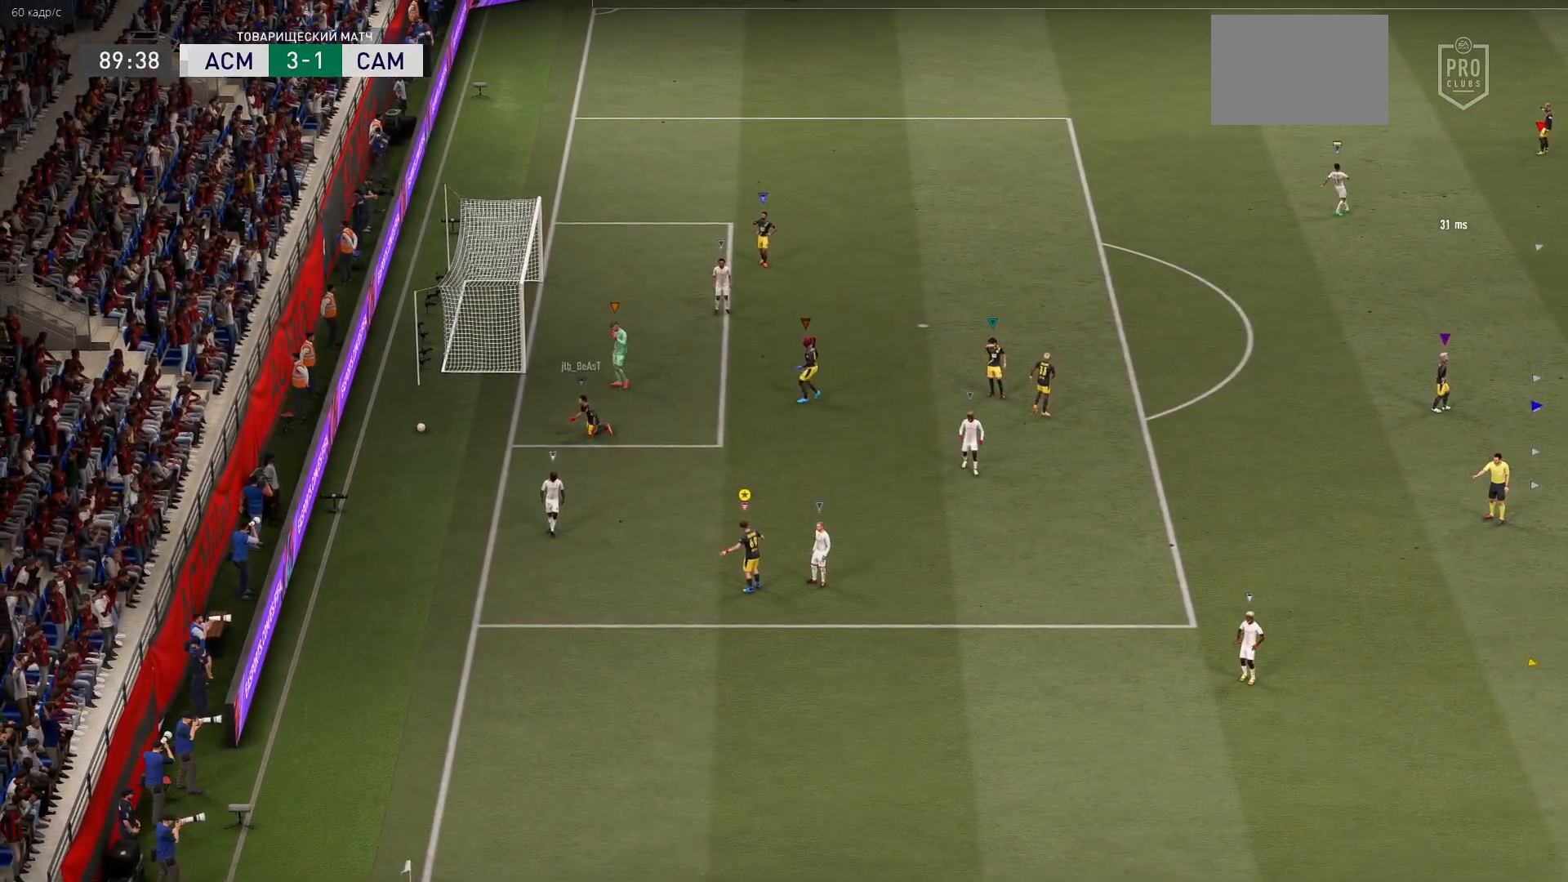
{"buttons": [], "left_stick": "center", "right_stick": "center", "events": []}
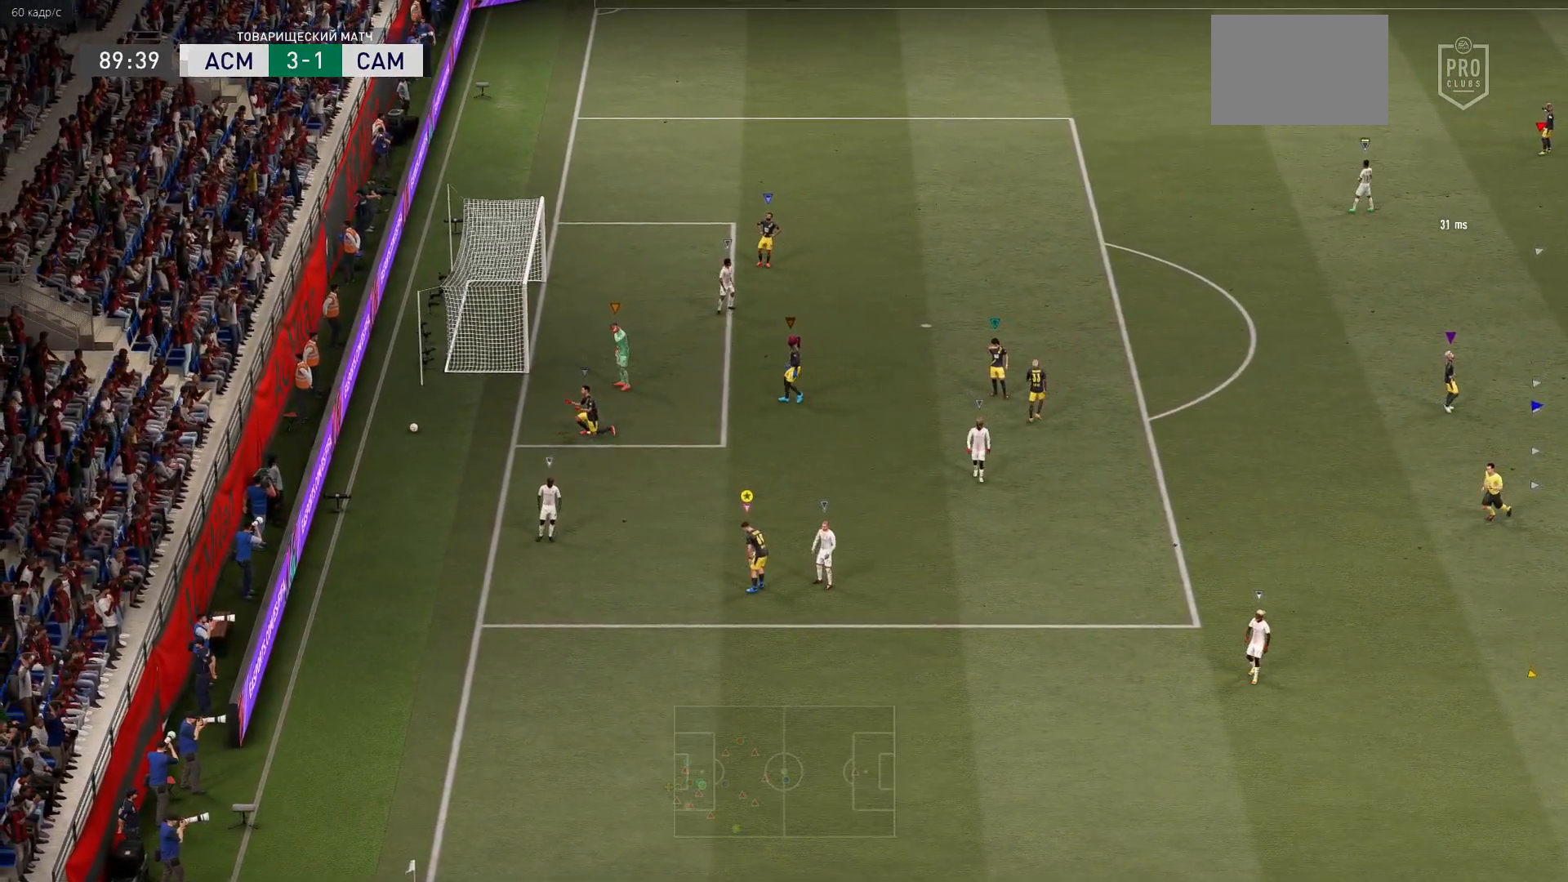
{"buttons": [], "left_stick": "up", "right_stick": "center", "events": [[250, "left_stick", "up"]]}
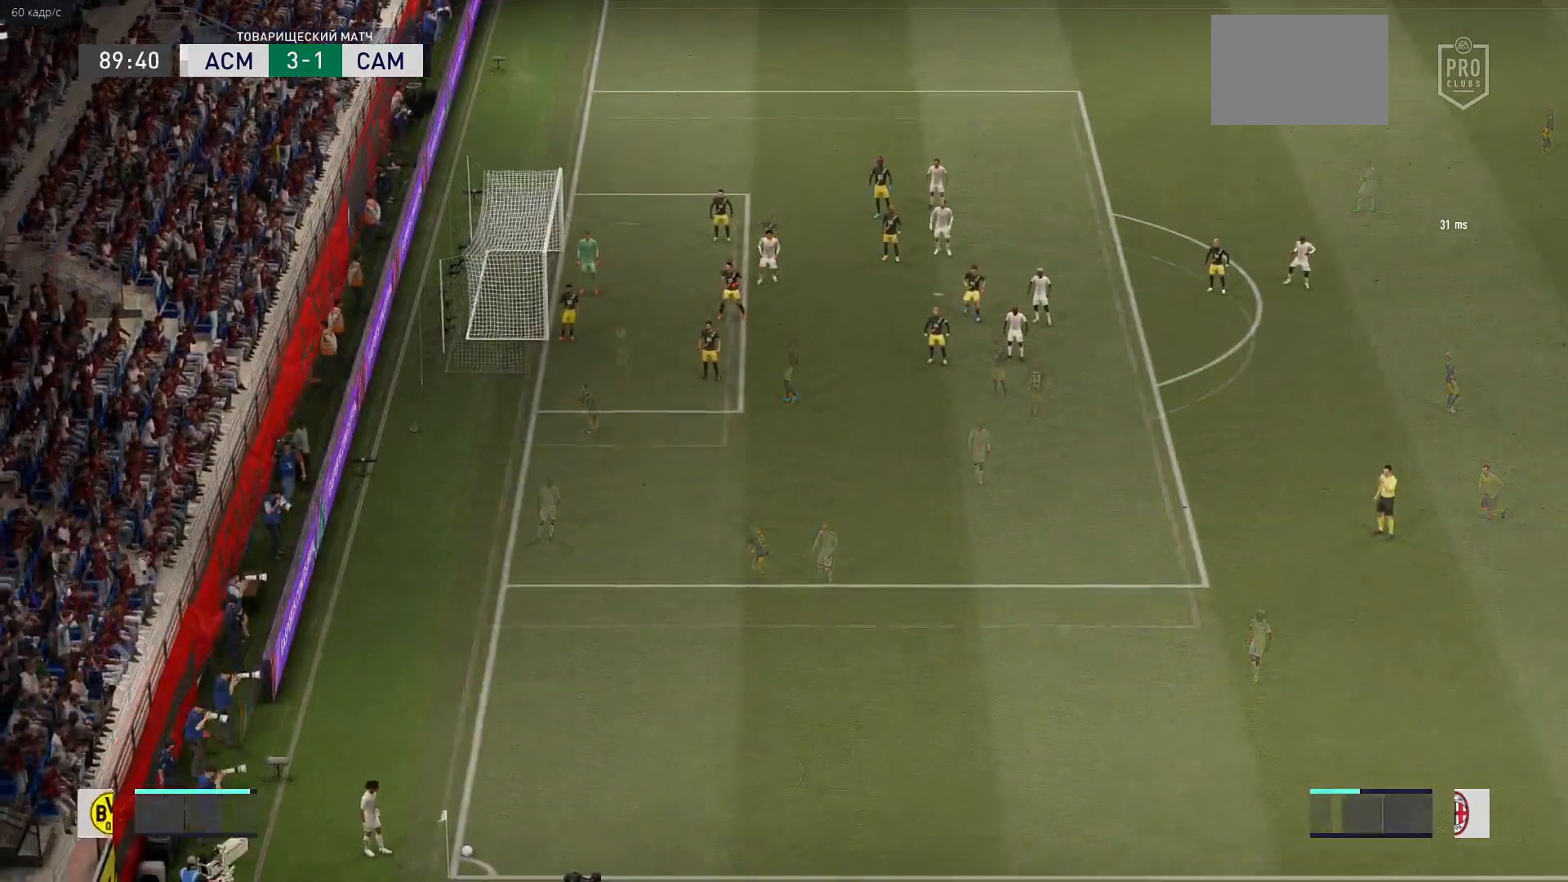
{"buttons": [], "left_stick": "up-right", "right_stick": "center", "events": [[100, "left_stick", "center"], [383, "left_stick", "up-right"]]}
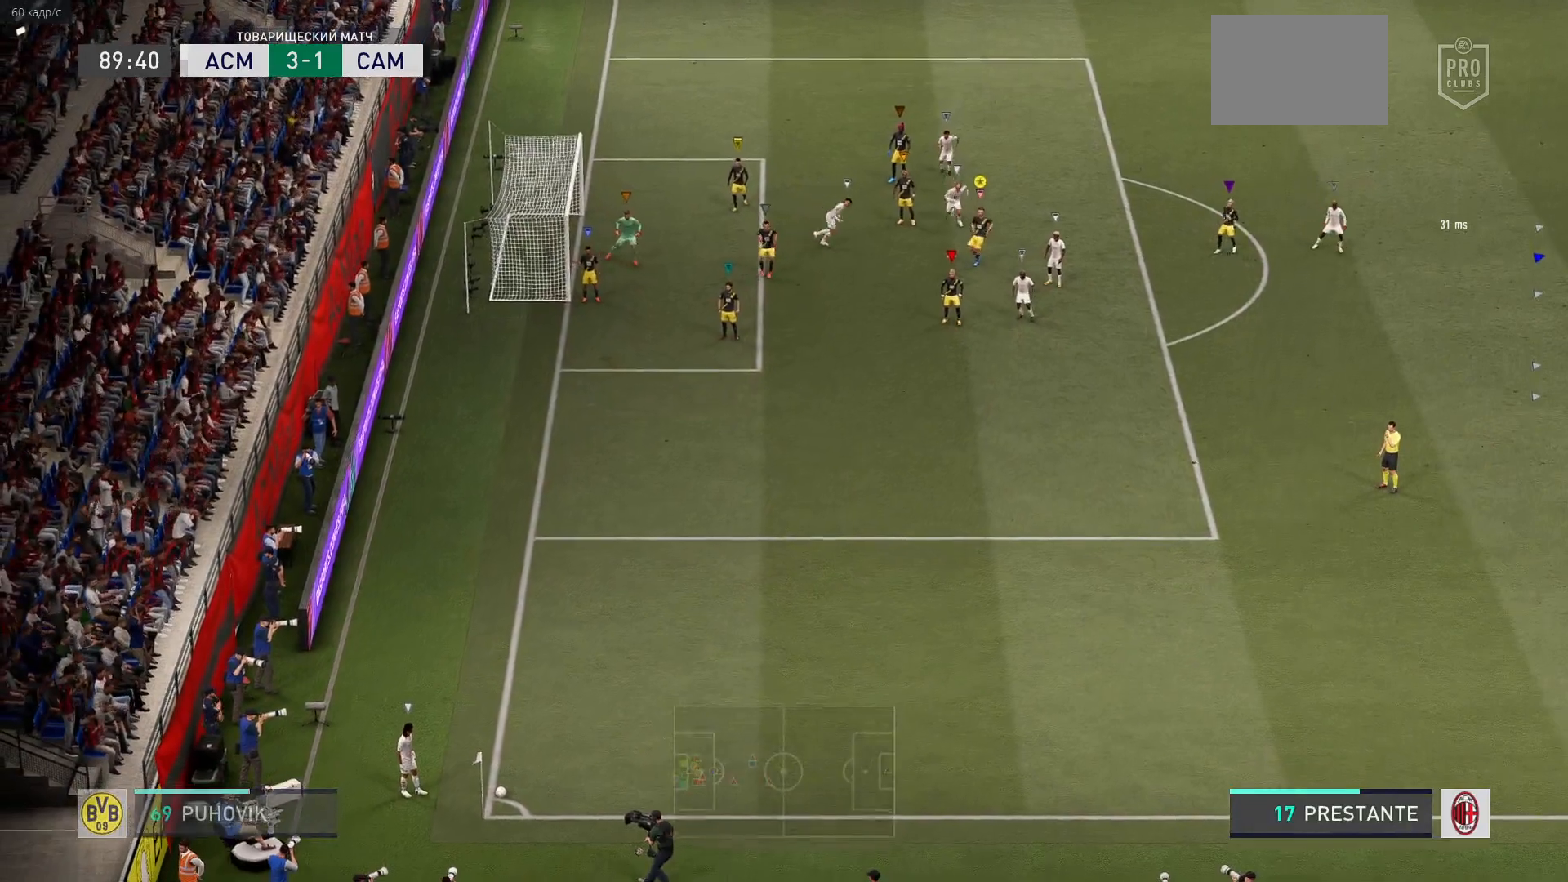
{"buttons": [], "left_stick": "left", "right_stick": "center", "events": [[100, "left_stick", "up-left"], [267, "left_stick", "left"]]}
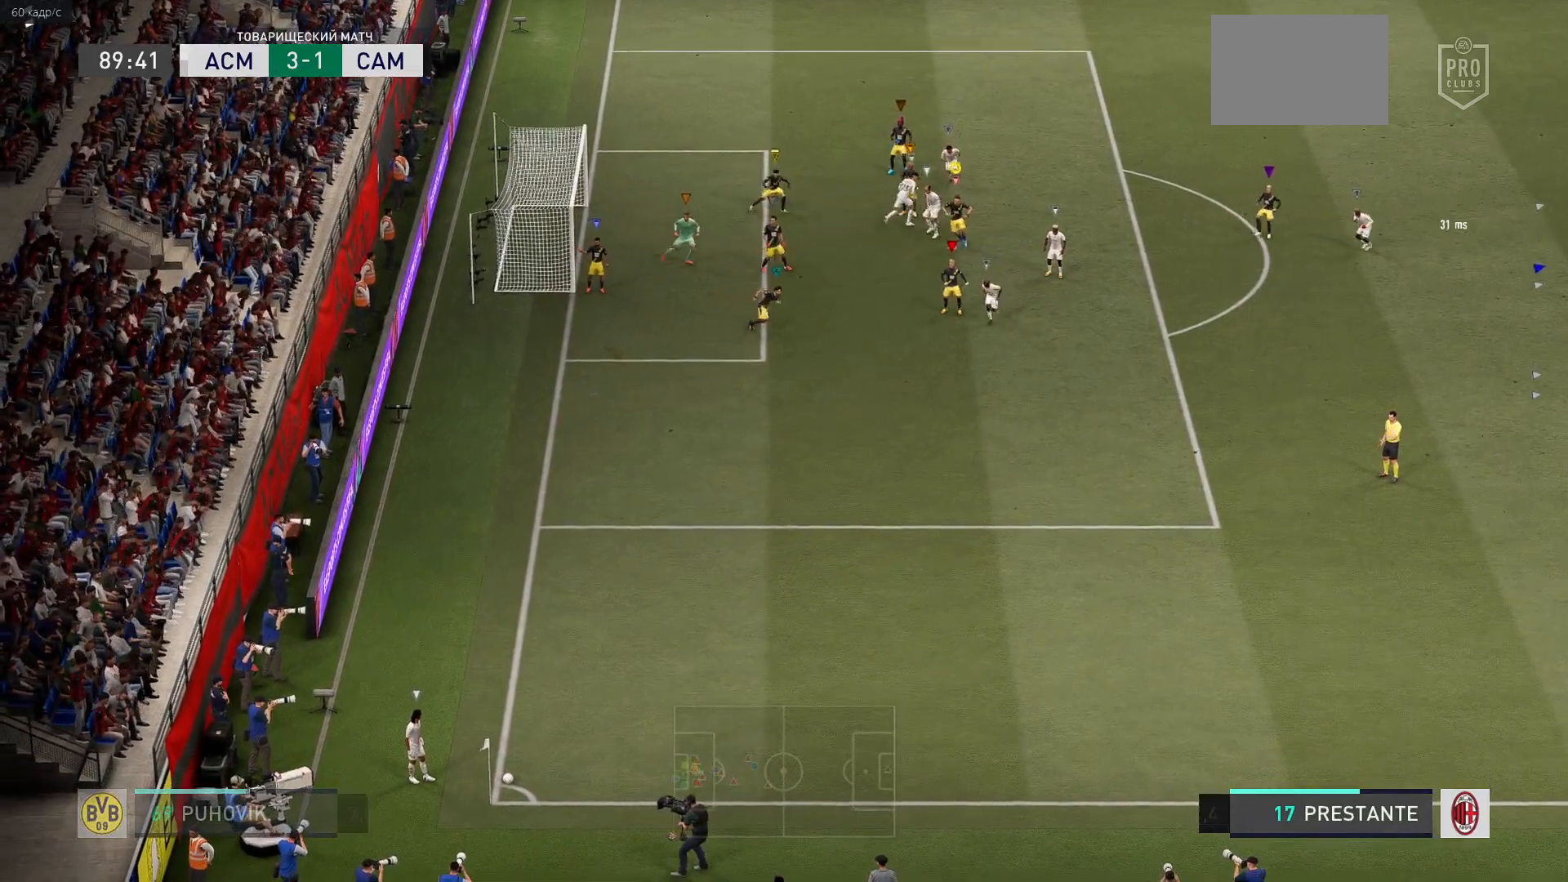
{"buttons": [], "left_stick": "left", "right_stick": "center", "events": []}
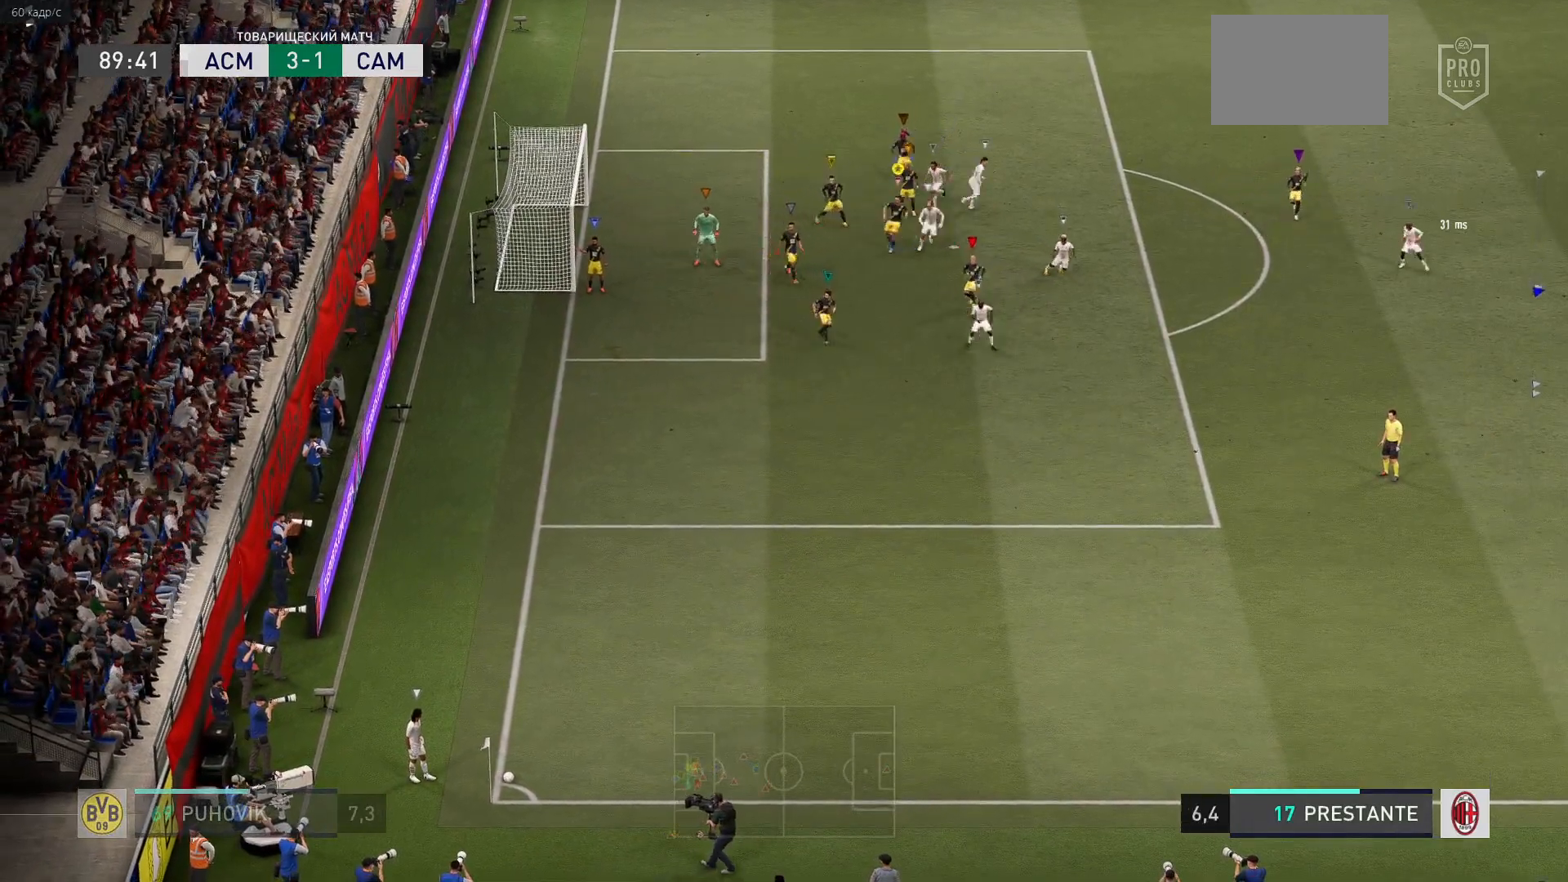
{"buttons": [], "left_stick": "left", "right_stick": "center", "events": []}
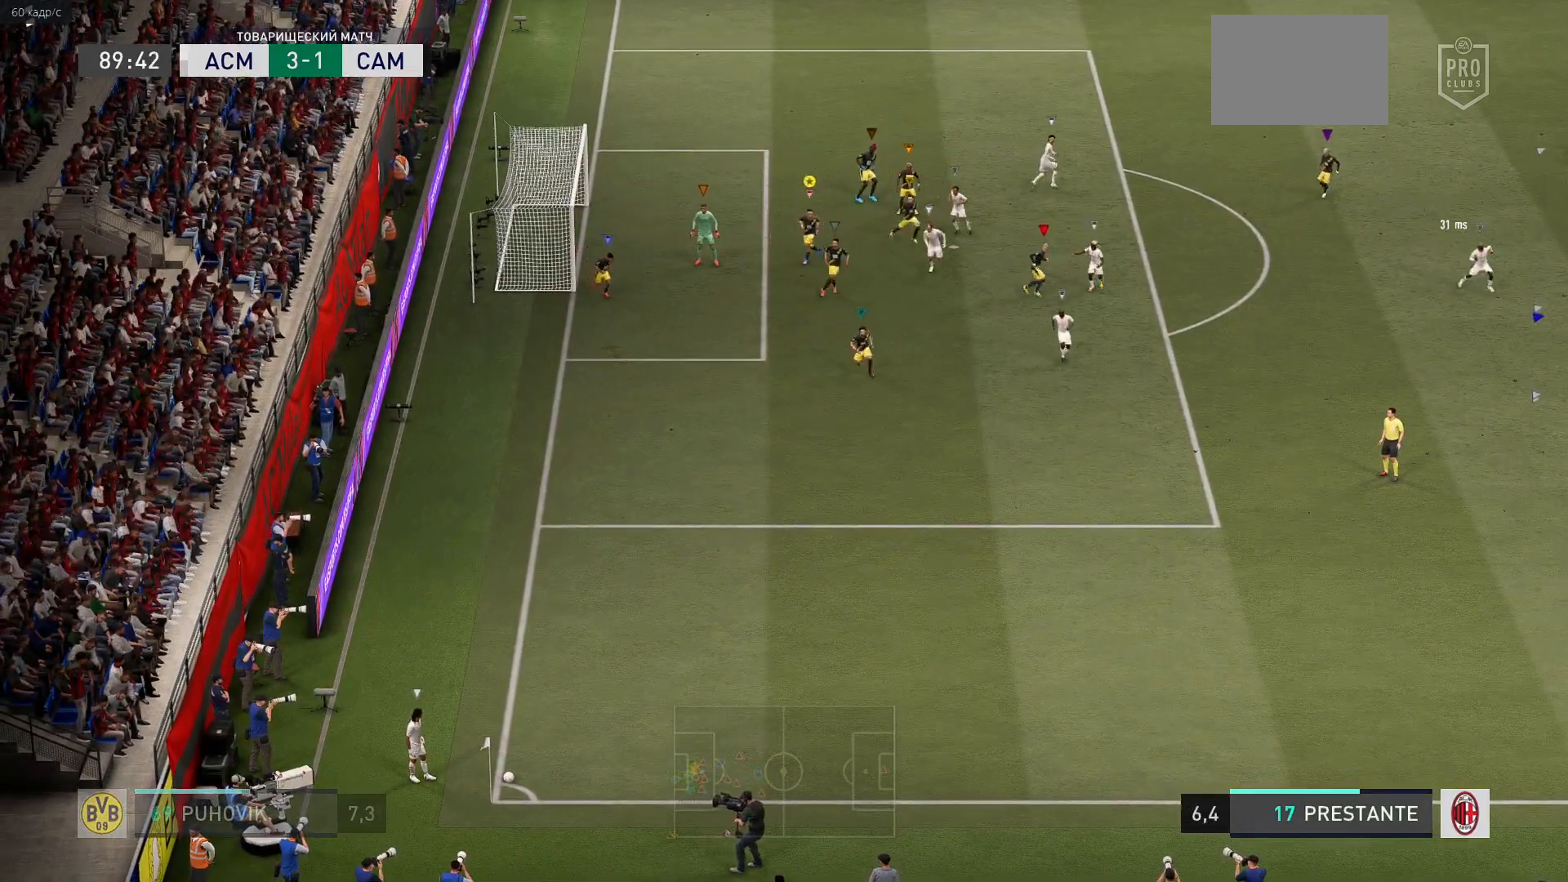
{"buttons": [], "left_stick": "left", "right_stick": "center", "events": []}
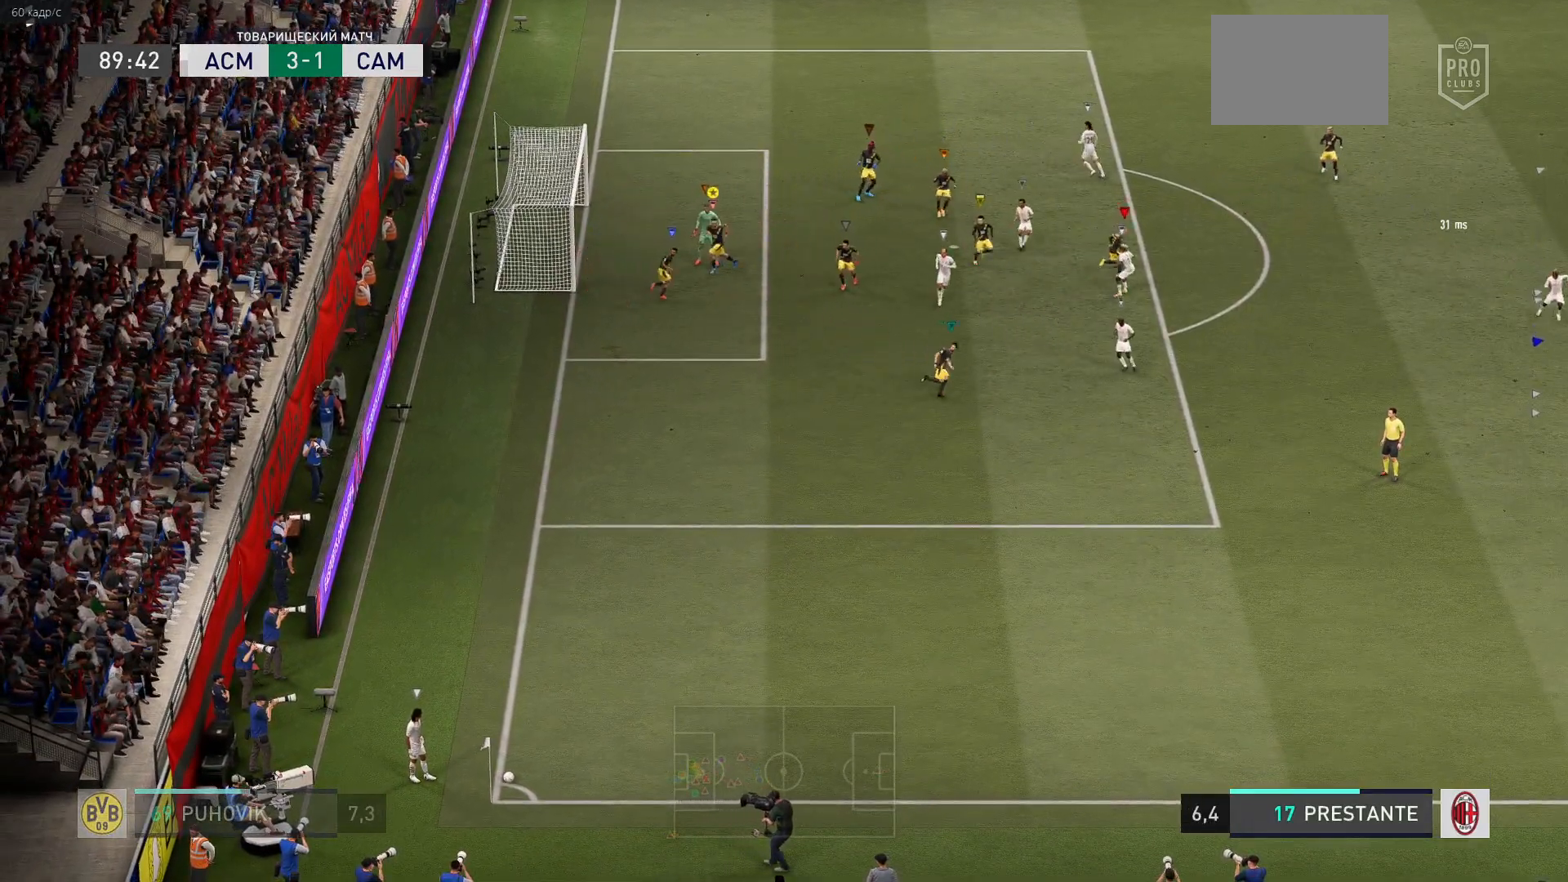
{"buttons": [], "left_stick": "center", "right_stick": "center", "events": [[483, "left_stick", "center"]]}
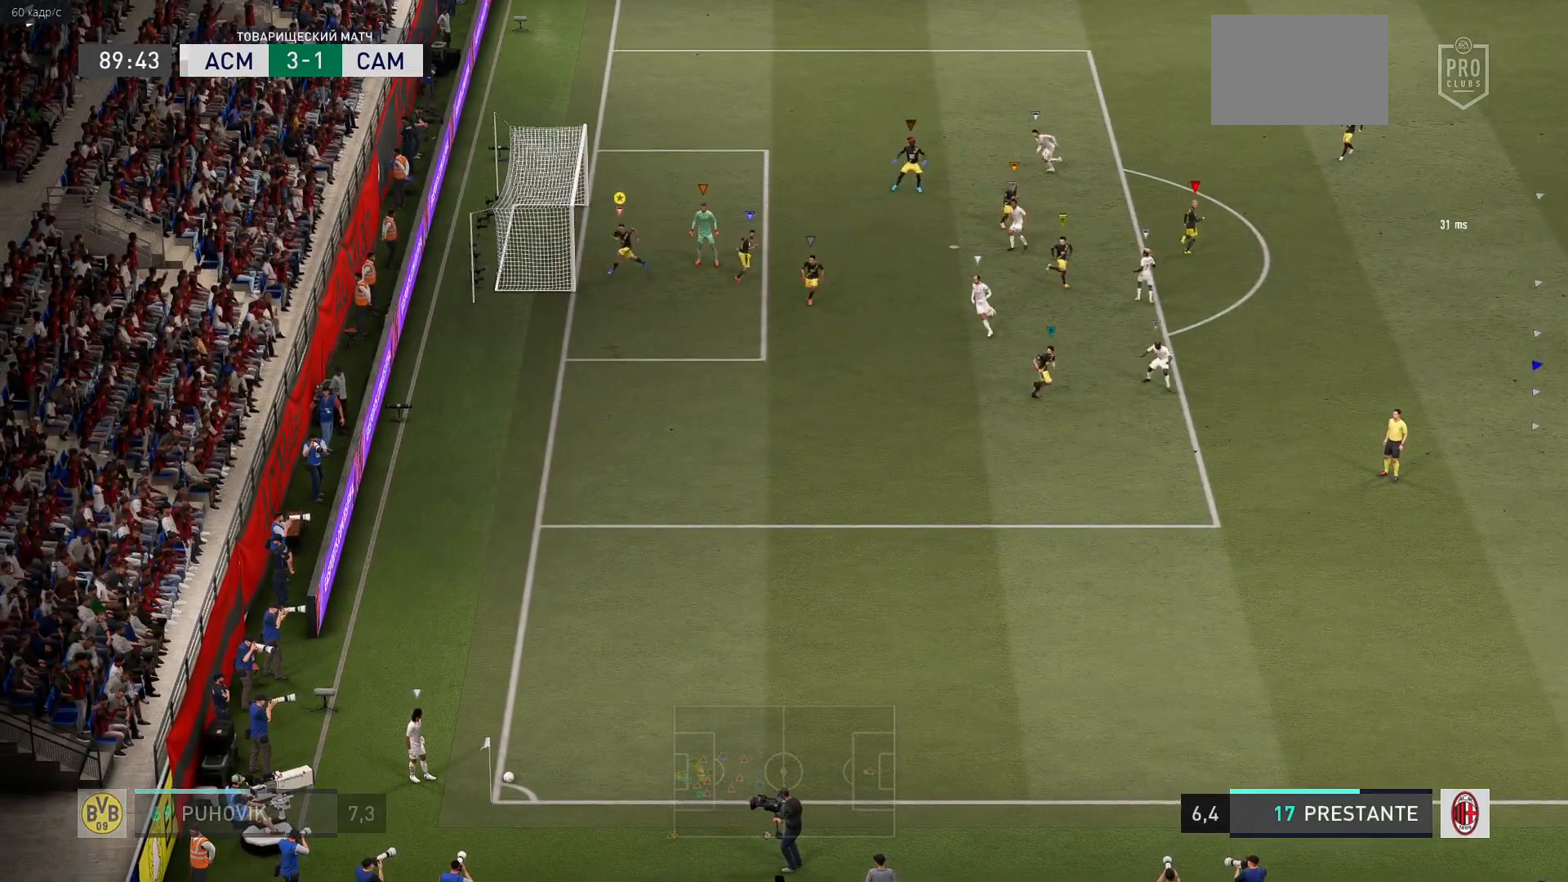
{"buttons": [], "left_stick": "right", "right_stick": "center", "events": [[250, "left_stick", "right"]]}
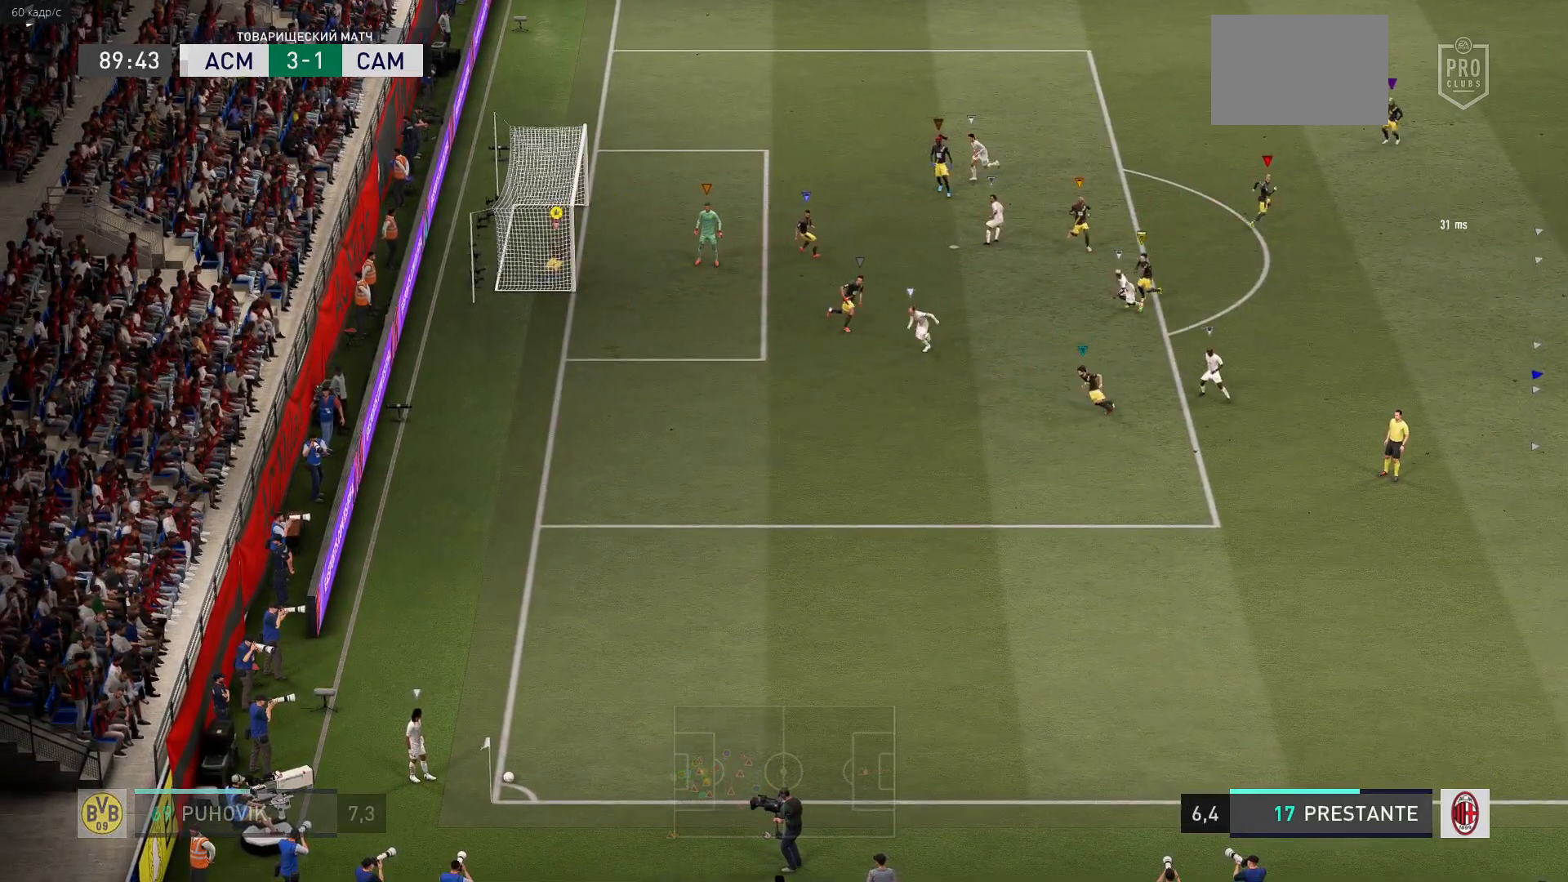
{"buttons": [], "left_stick": "center", "right_stick": "center", "events": [[433, "left_stick", "center"]]}
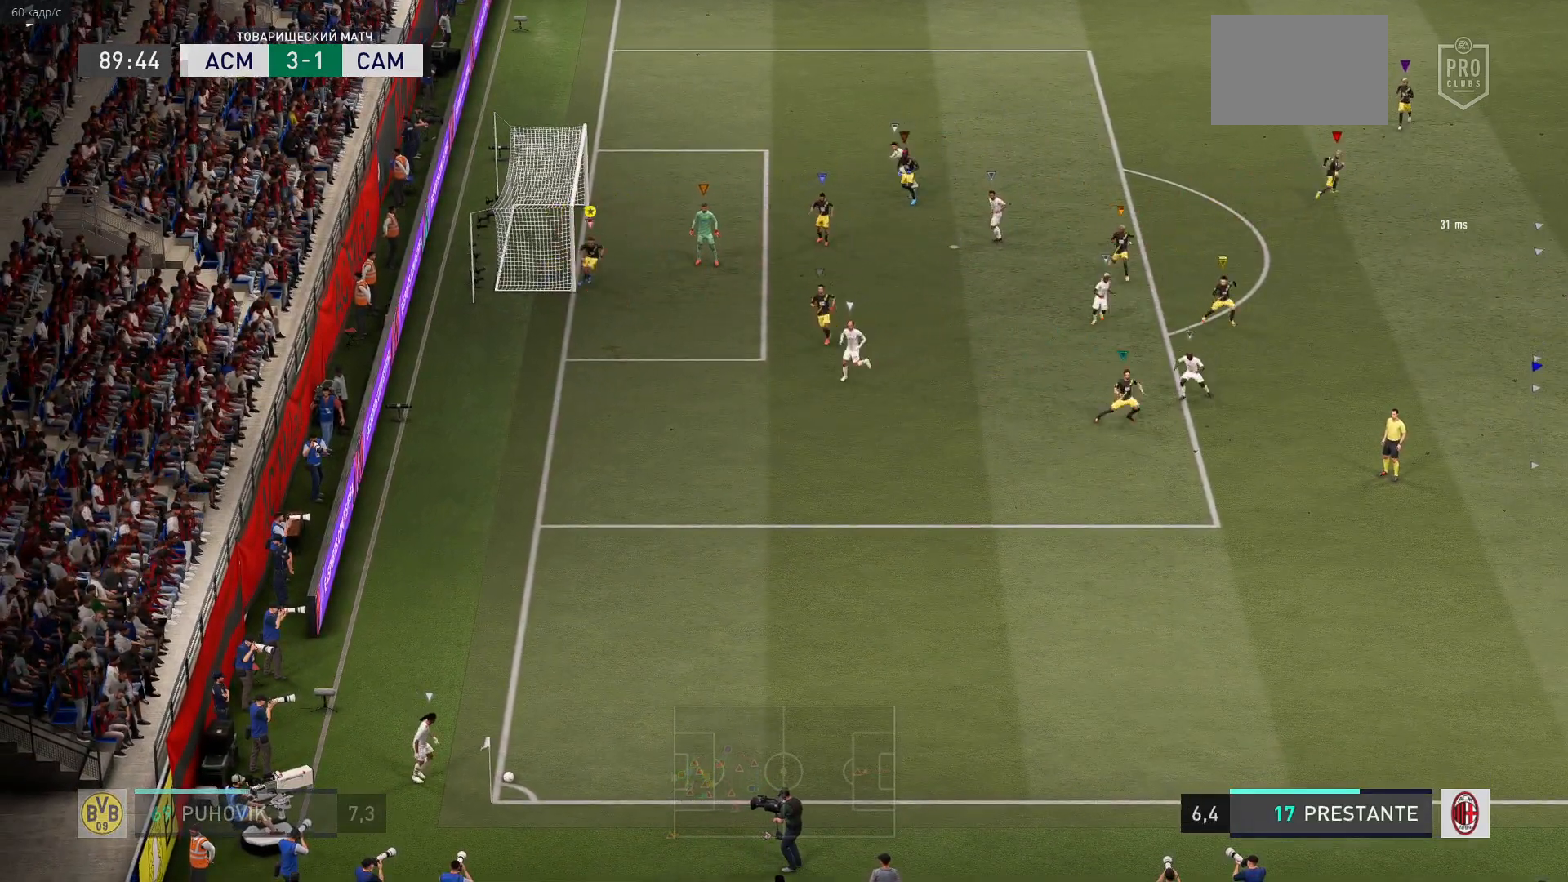
{"buttons": [], "left_stick": "center", "right_stick": "center", "events": [[183, "left_stick", "left"], [500, "left_stick", "center"]]}
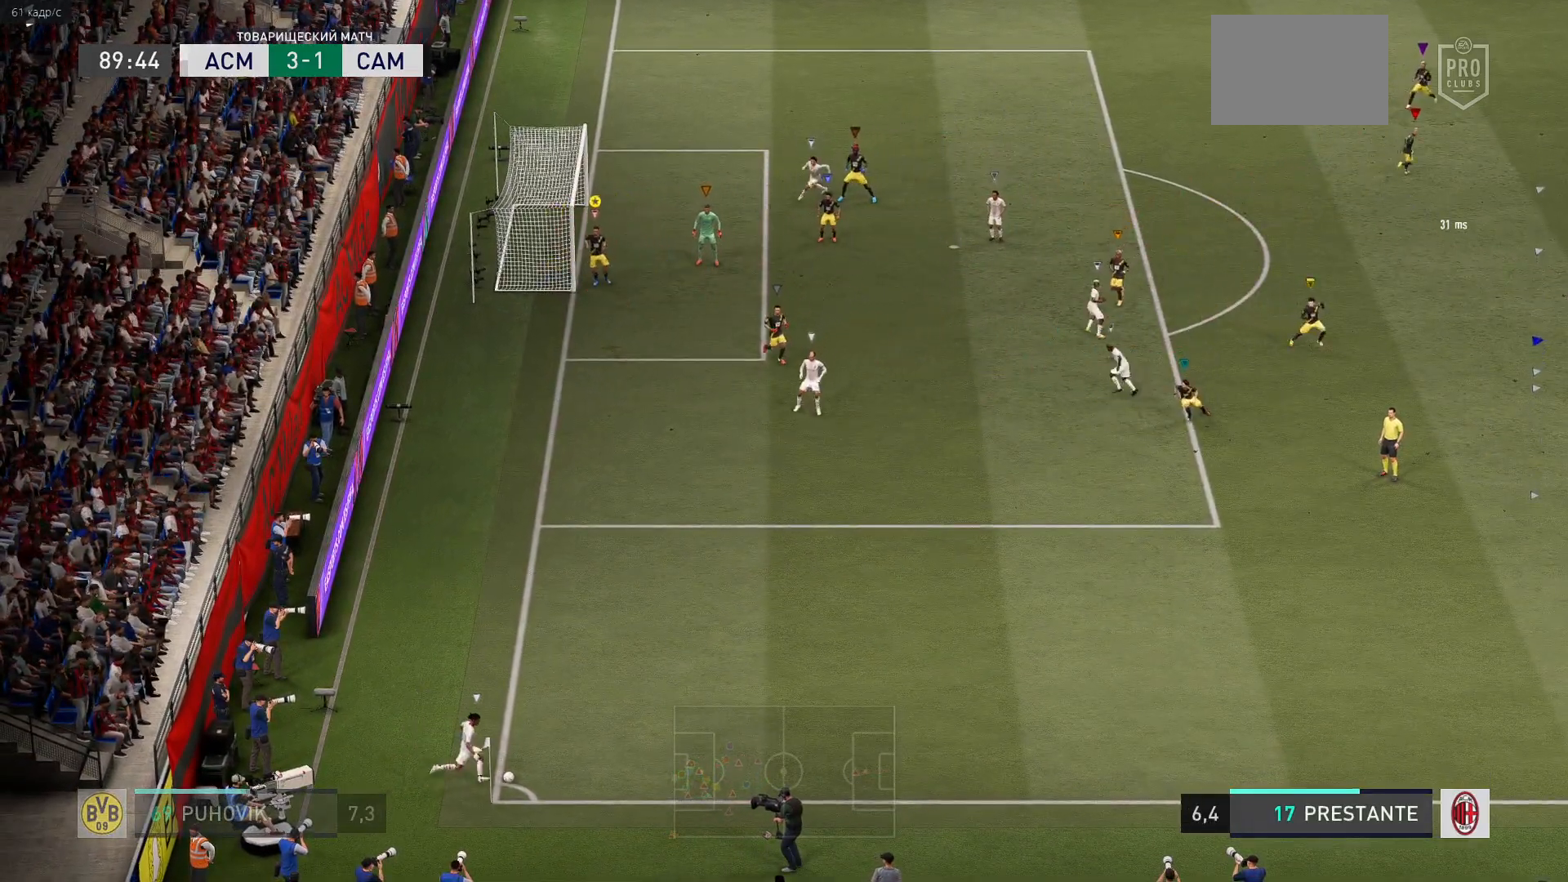
{"buttons": [], "left_stick": "center", "right_stick": "center", "events": [[250, "left_stick", "down-right"], [350, "left_stick", "center"]]}
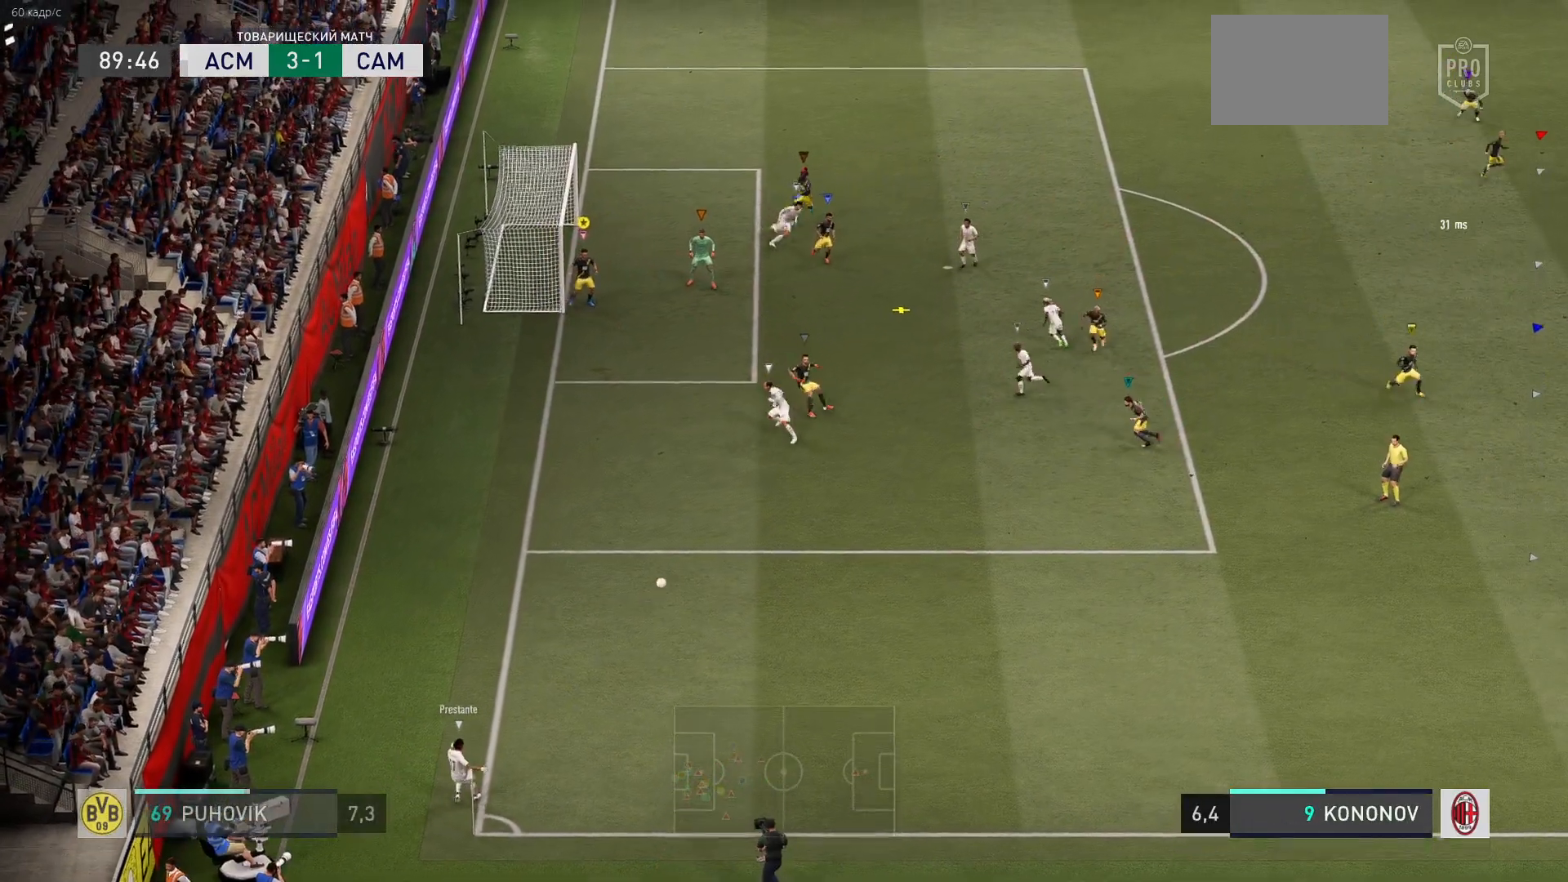
{"buttons": [], "left_stick": "center", "right_stick": "center", "events": []}
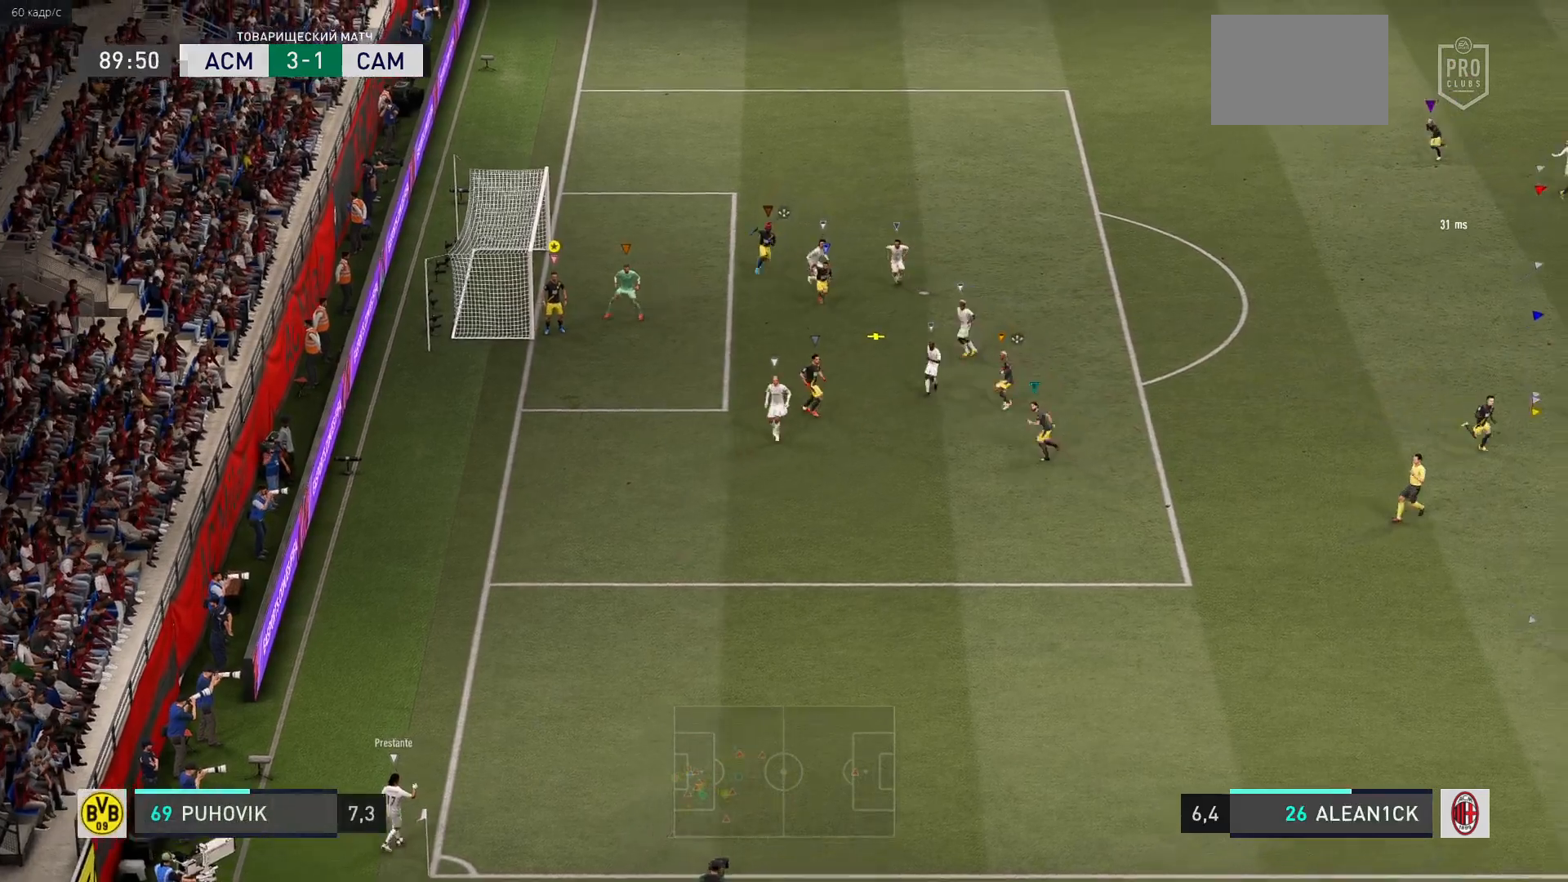
{"buttons": [], "left_stick": "center", "right_stick": "center", "events": []}
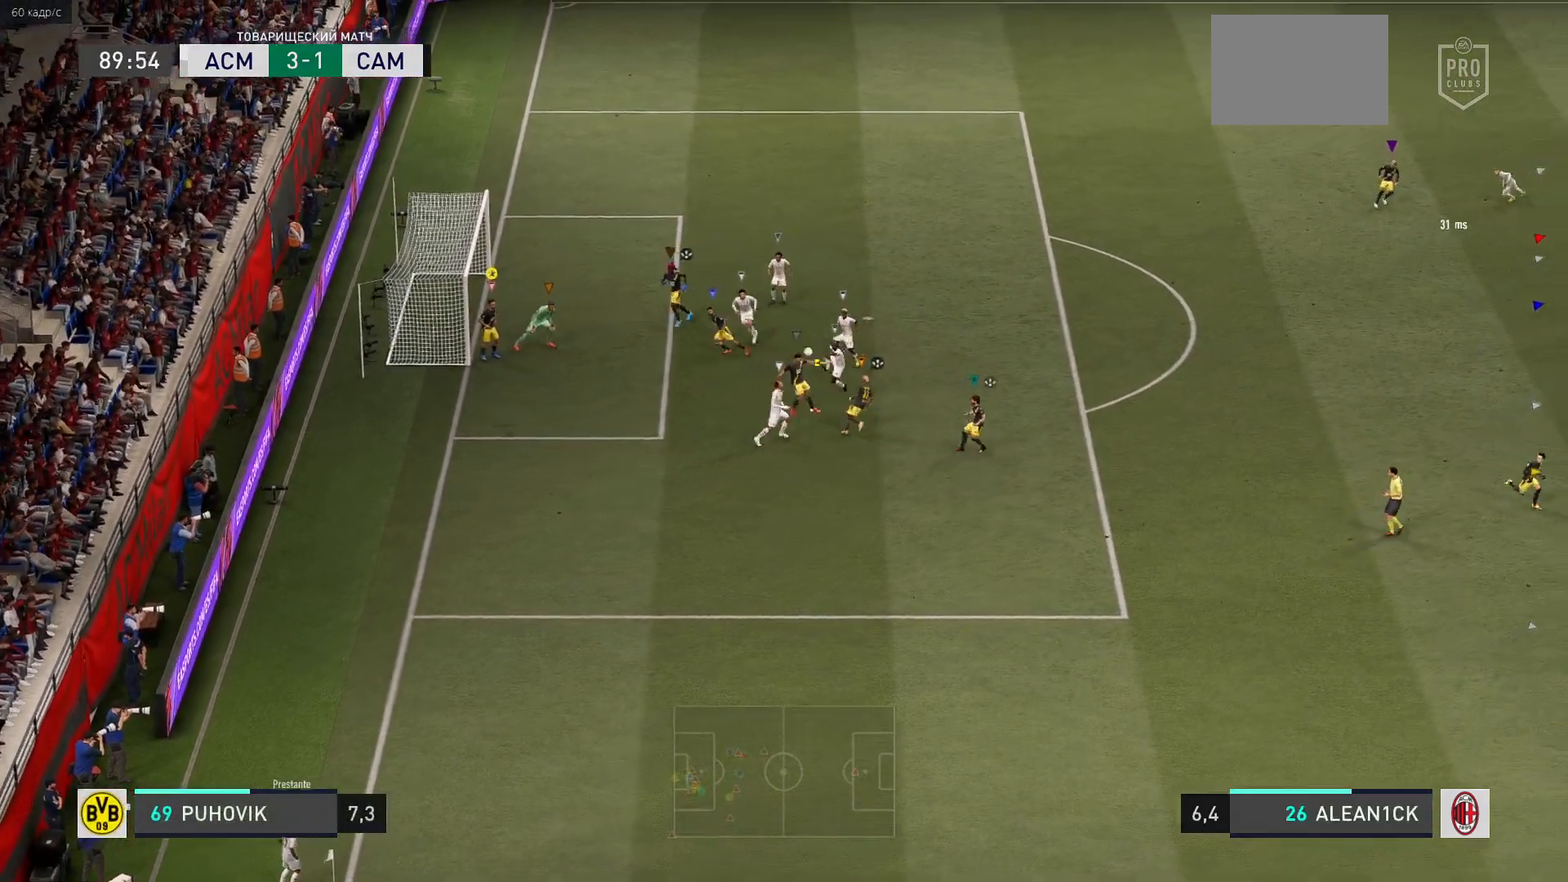
{"buttons": [], "left_stick": "down-right", "right_stick": "center", "events": [[350, "left_stick", "down-right"]]}